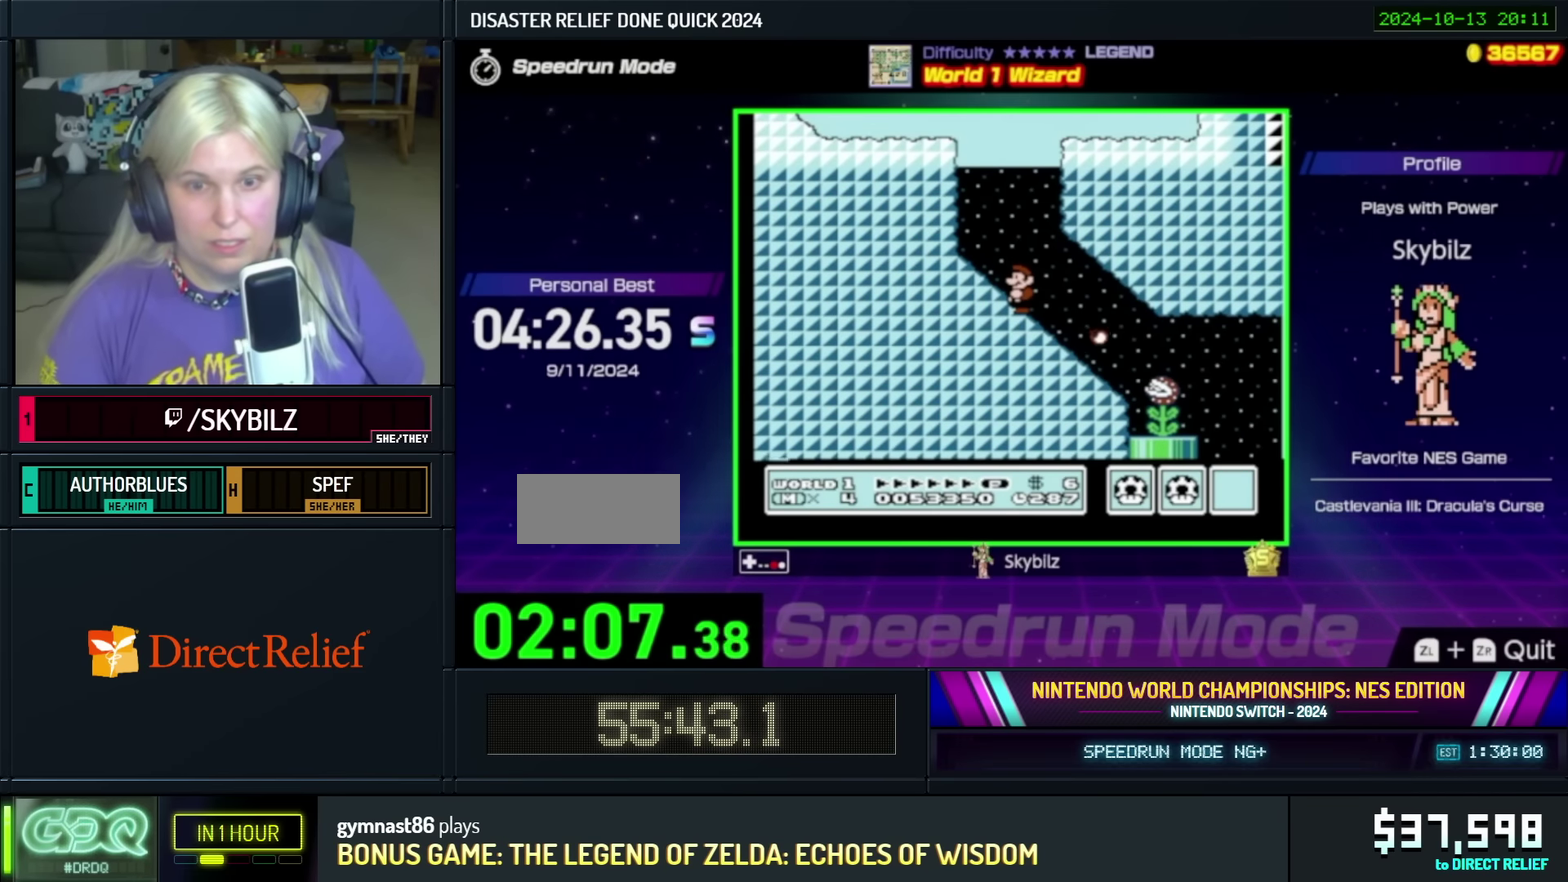
Gameplay with a controller (Nintendo layout); each line is a JSON object with the inputs held at the frame after it. "events" lists button and stick changes between this image and that frame as [ms after this image, input, new state], when the widget could be followed in between. Not read: L3 R3.
{"buttons": ["A", "B", "DPAD_RIGHT"], "events": [[100, "DPAD_RIGHT", "down"], [117, "A", "down"]]}
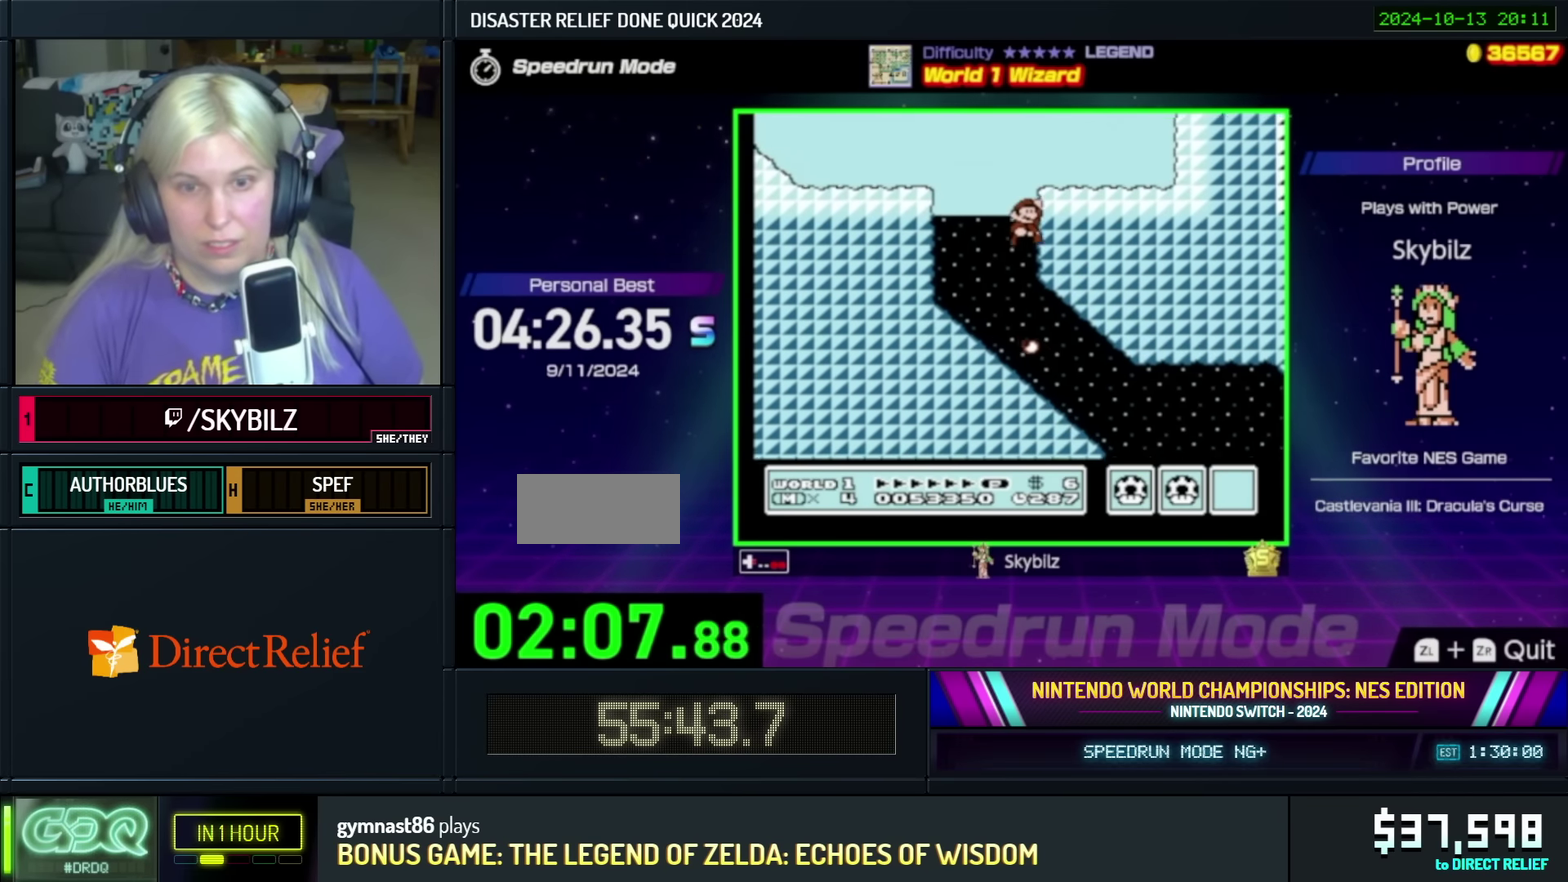
{"buttons": ["B", "DPAD_DOWN"], "events": [[433, "A", "up"], [483, "DPAD_DOWN", "down"], [500, "DPAD_RIGHT", "up"]]}
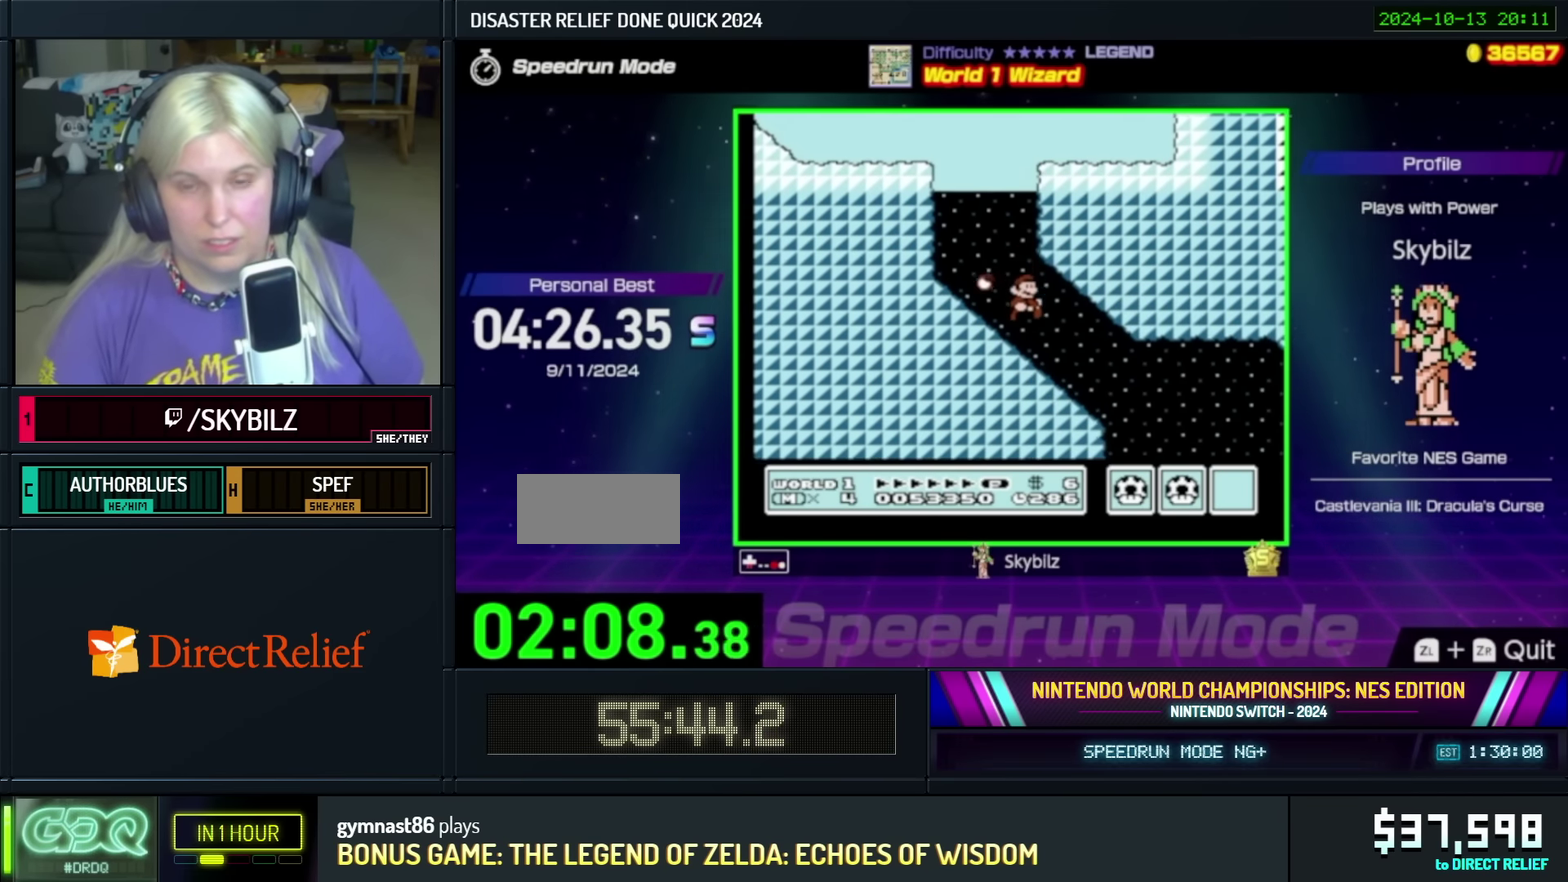
{"buttons": ["B", "DPAD_DOWN"], "events": []}
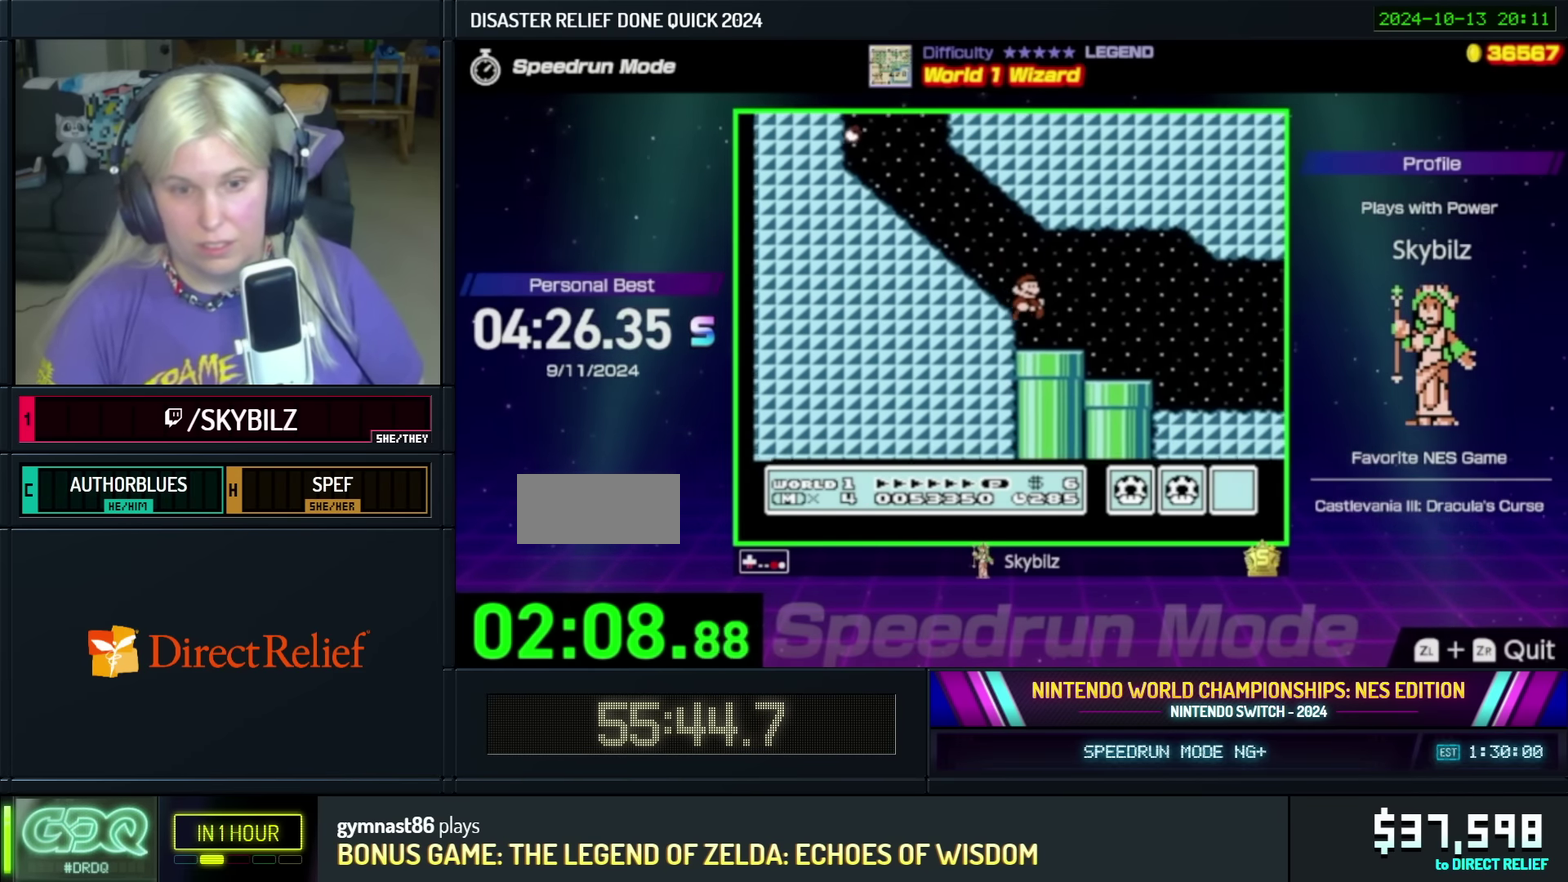
{"buttons": ["B", "DPAD_RIGHT"], "events": [[100, "DPAD_RIGHT", "down"], [133, "DPAD_DOWN", "up"]]}
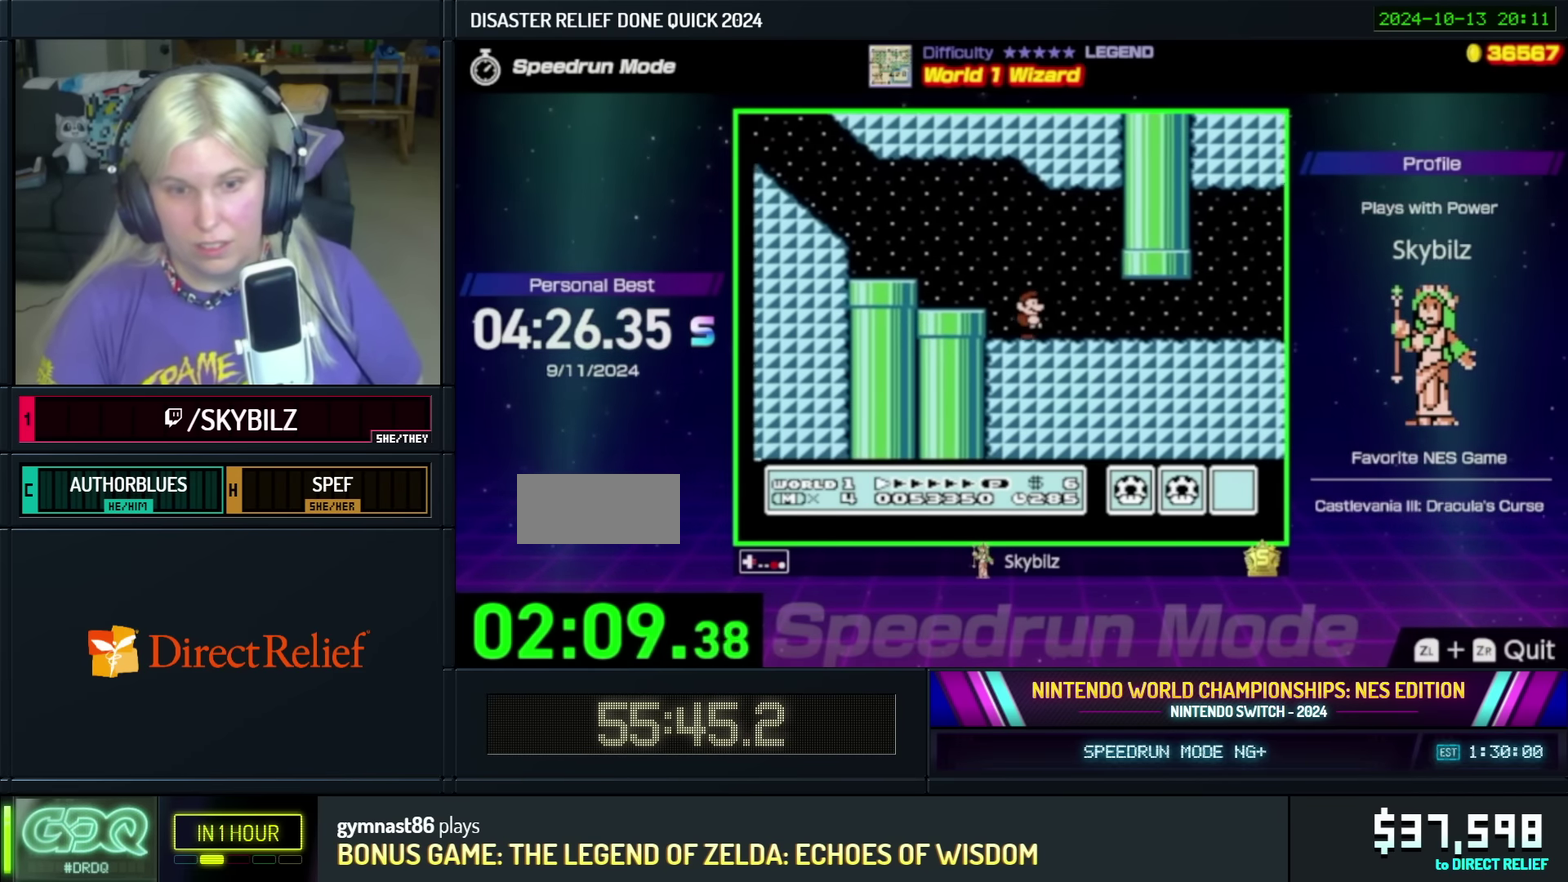
{"buttons": ["B", "DPAD_RIGHT"], "events": []}
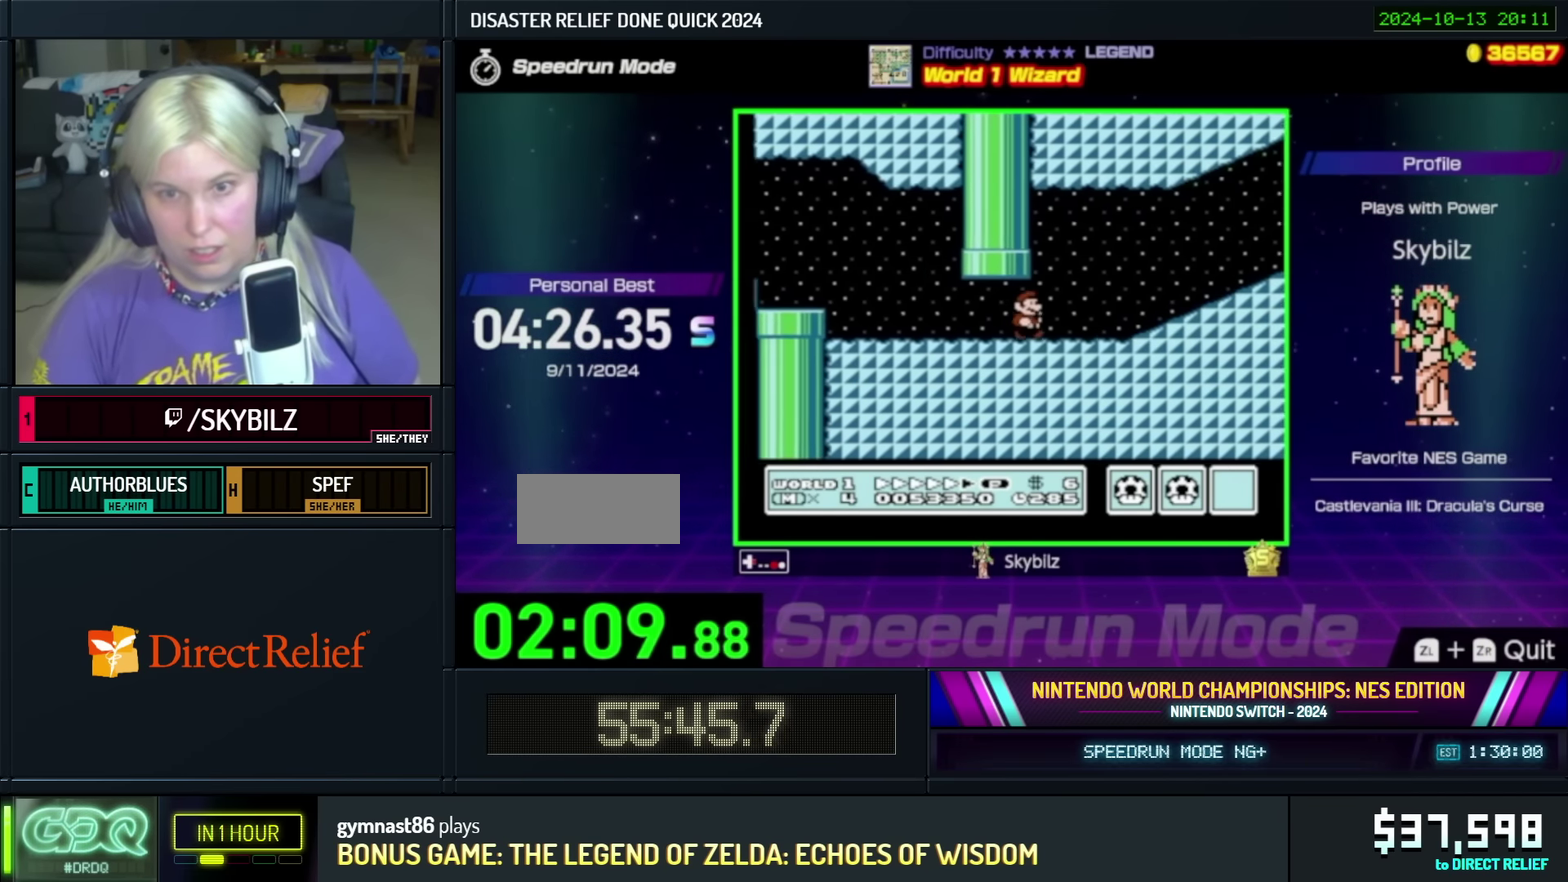
{"buttons": ["A", "B", "DPAD_RIGHT"], "events": [[300, "A", "down"]]}
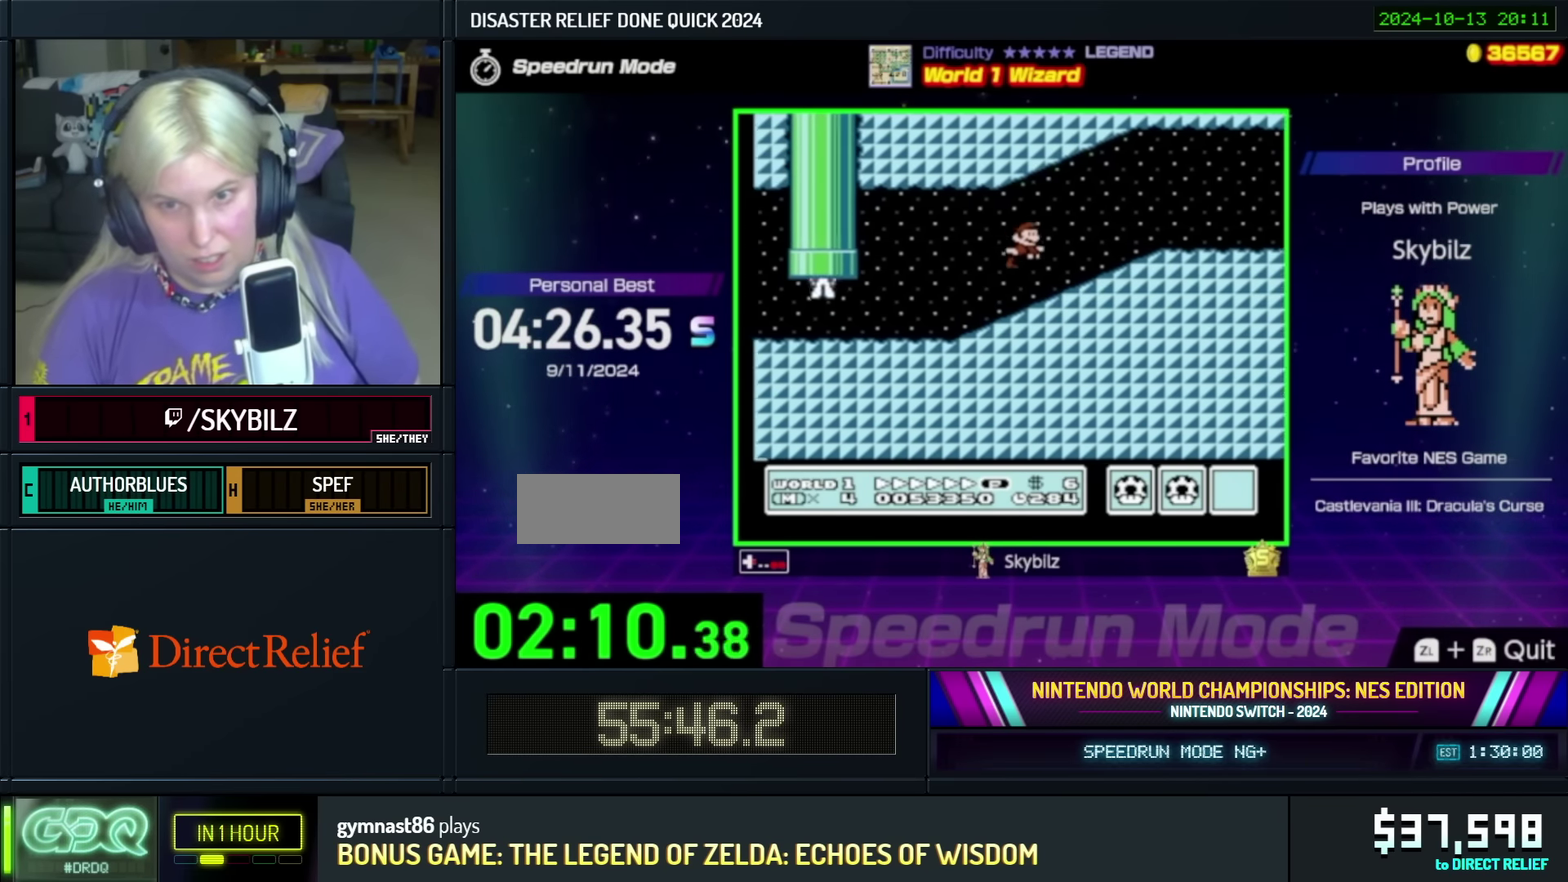
{"buttons": ["B", "DPAD_RIGHT"], "events": [[50, "A", "up"]]}
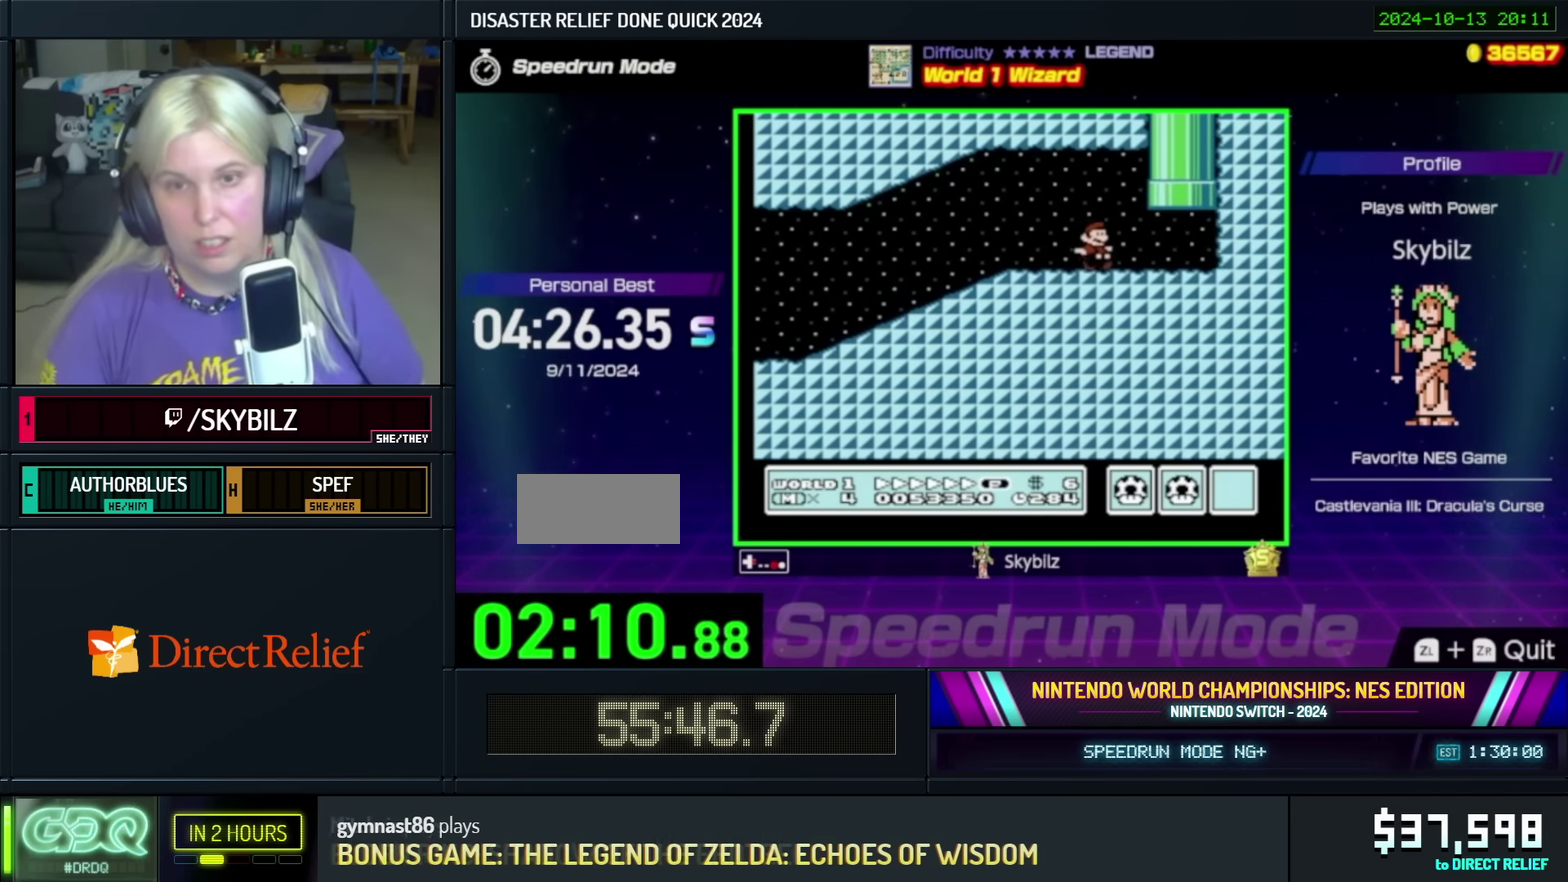
{"buttons": ["A", "B", "DPAD_UP", "DPAD_LEFT"], "events": [[83, "DPAD_UP", "down"], [117, "A", "down"], [117, "DPAD_LEFT", "down"], [117, "DPAD_RIGHT", "up"]]}
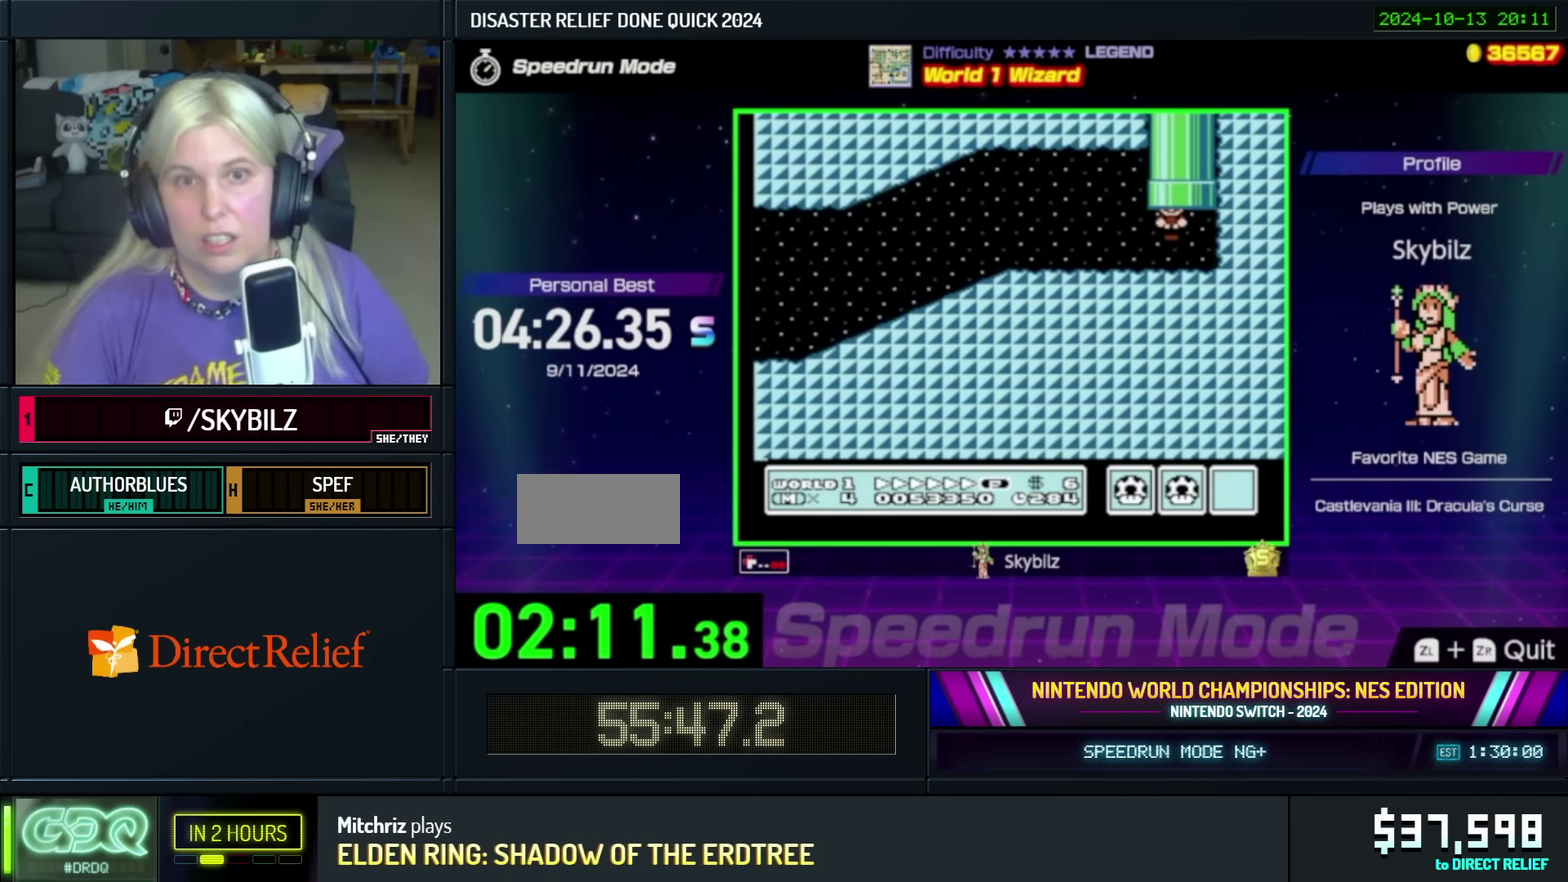
{"buttons": ["B", "DPAD_UP", "DPAD_RIGHT"], "events": [[17, "DPAD_LEFT", "up"], [33, "DPAD_UP", "up"], [67, "A", "up"], [350, "DPAD_RIGHT", "down"], [433, "DPAD_UP", "down"]]}
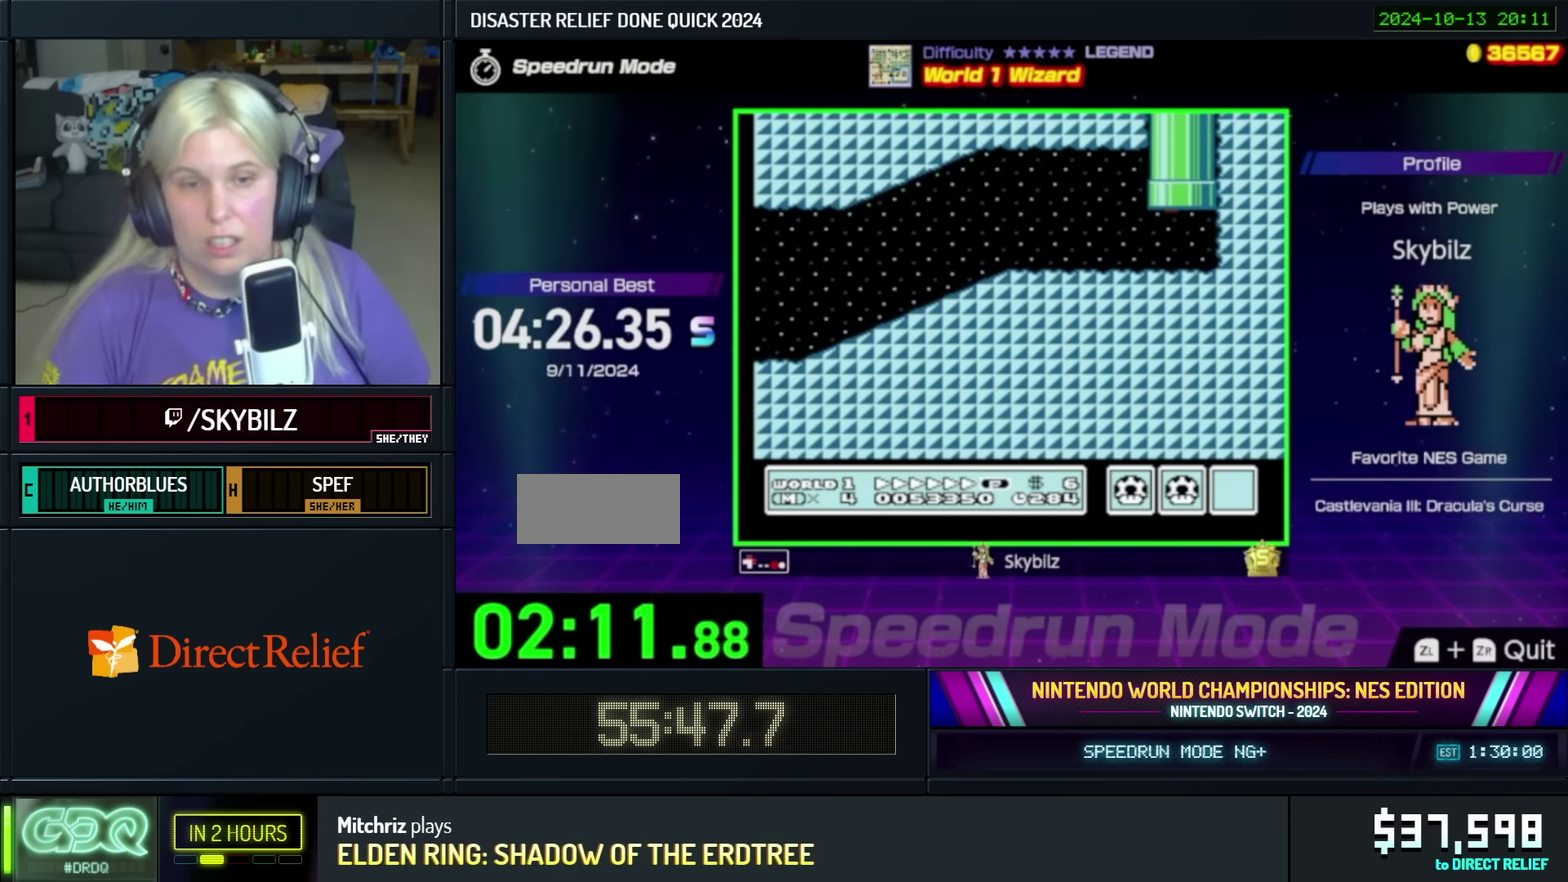
{"buttons": ["B", "DPAD_UP", "DPAD_RIGHT"], "events": []}
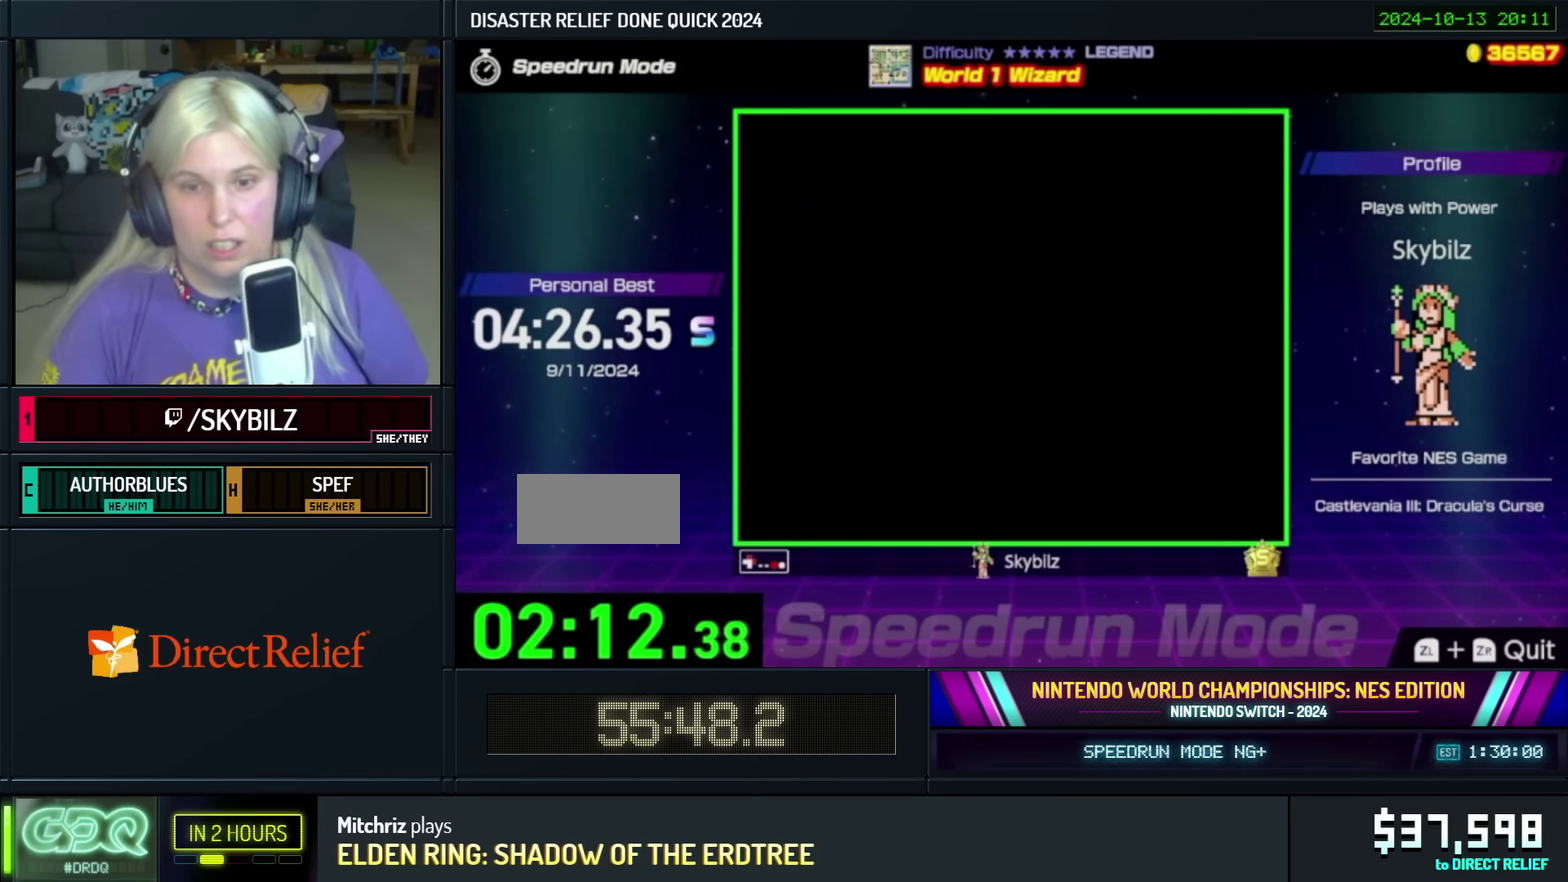
{"buttons": ["B", "DPAD_UP", "DPAD_RIGHT"], "events": []}
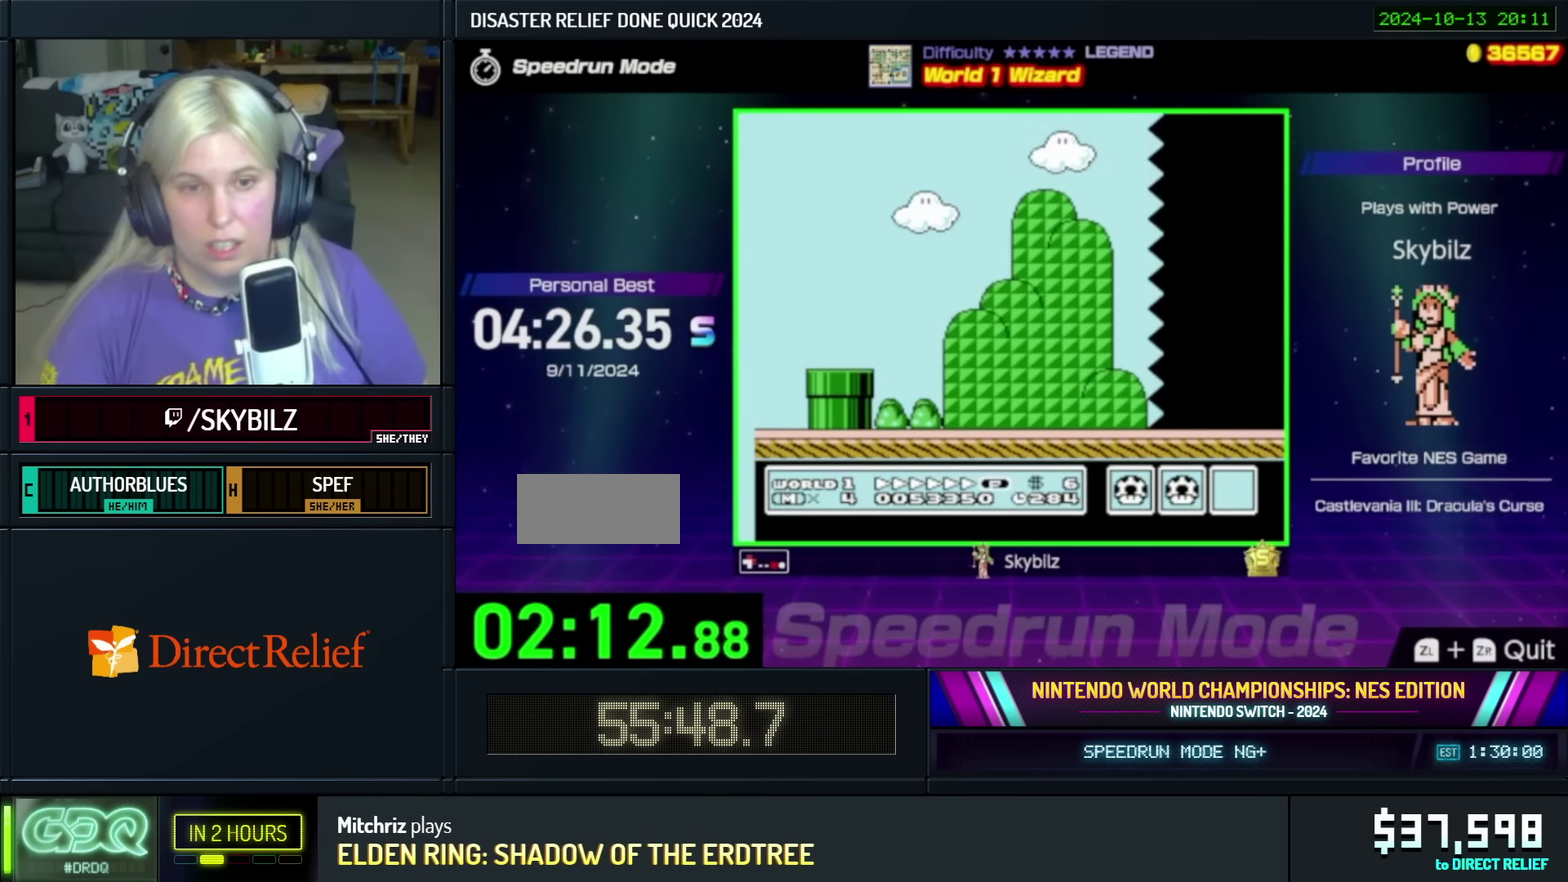
{"buttons": ["B", "DPAD_UP", "DPAD_RIGHT"], "events": []}
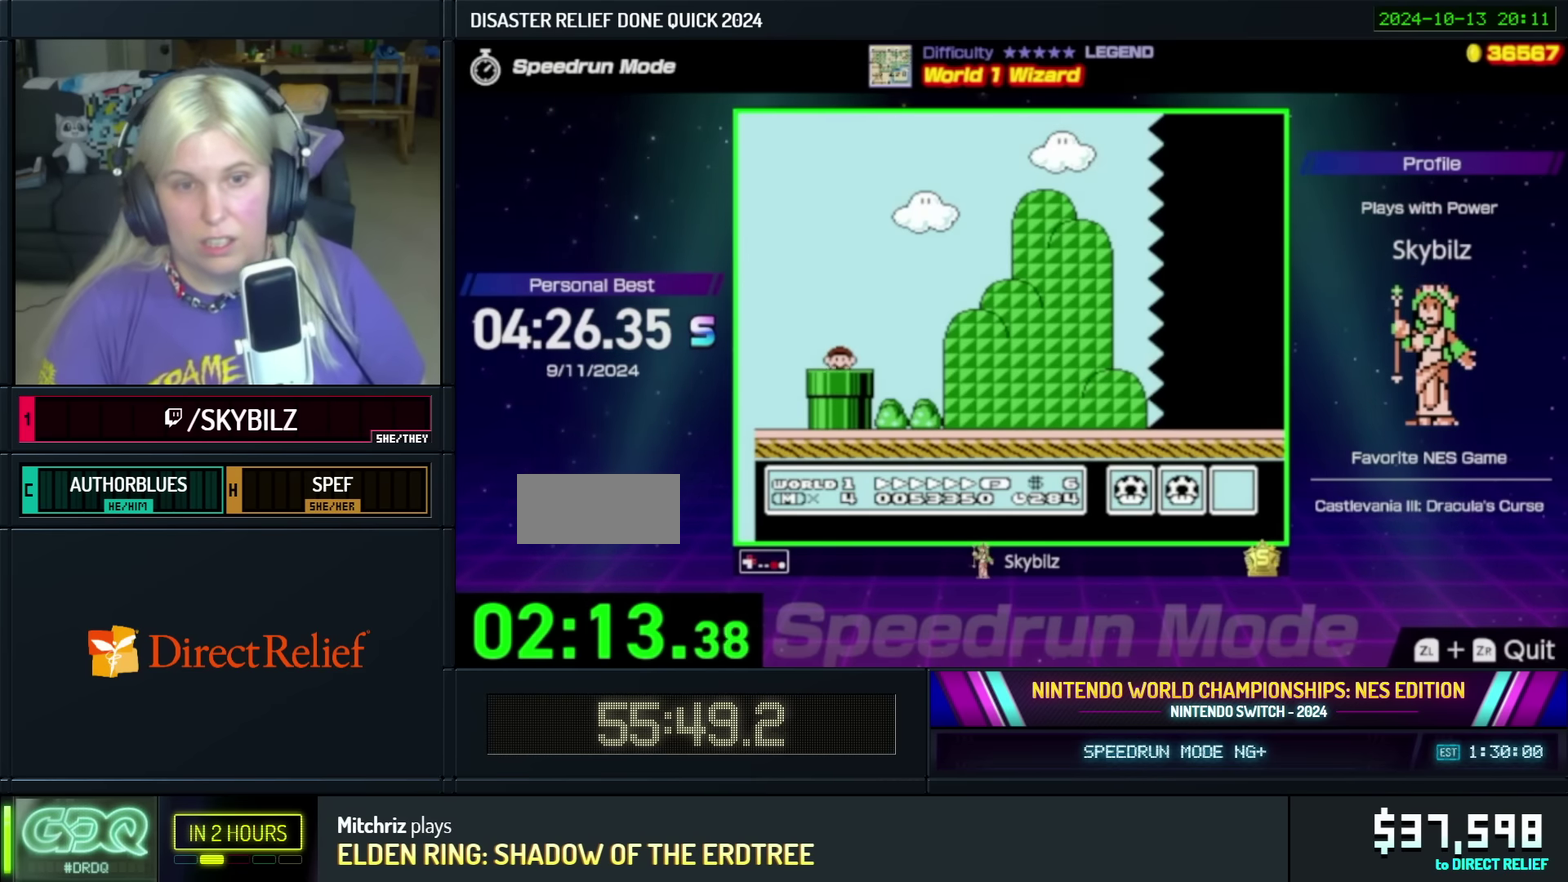
{"buttons": ["A", "B", "DPAD_UP", "DPAD_RIGHT"], "events": [[433, "A", "down"]]}
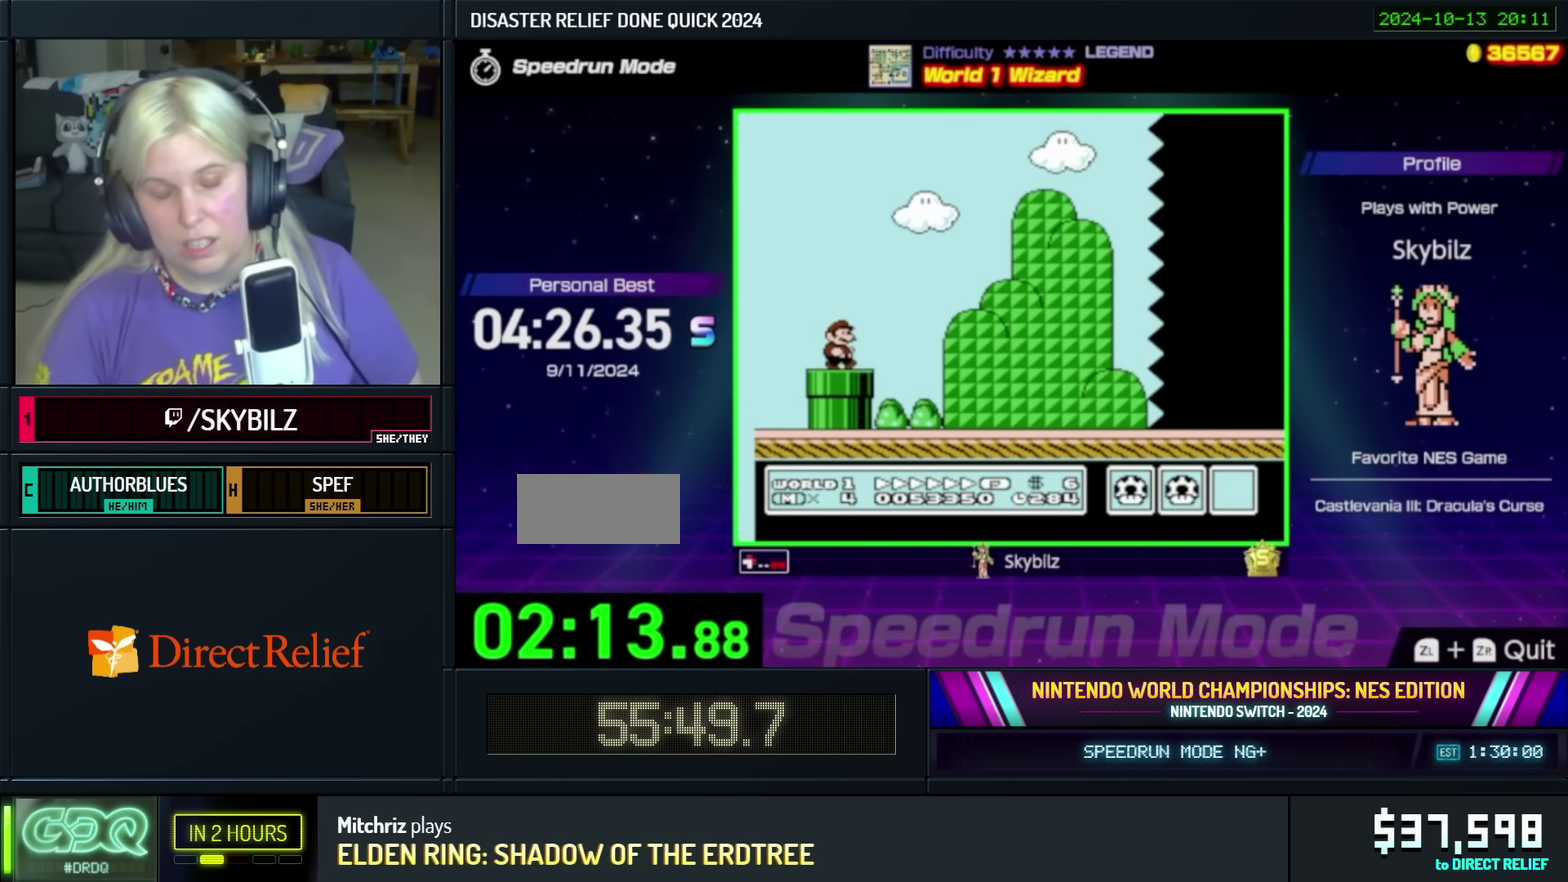
{"buttons": ["B", "DPAD_UP", "DPAD_RIGHT"], "events": [[117, "A", "up"], [183, "A", "down"], [350, "A", "up"]]}
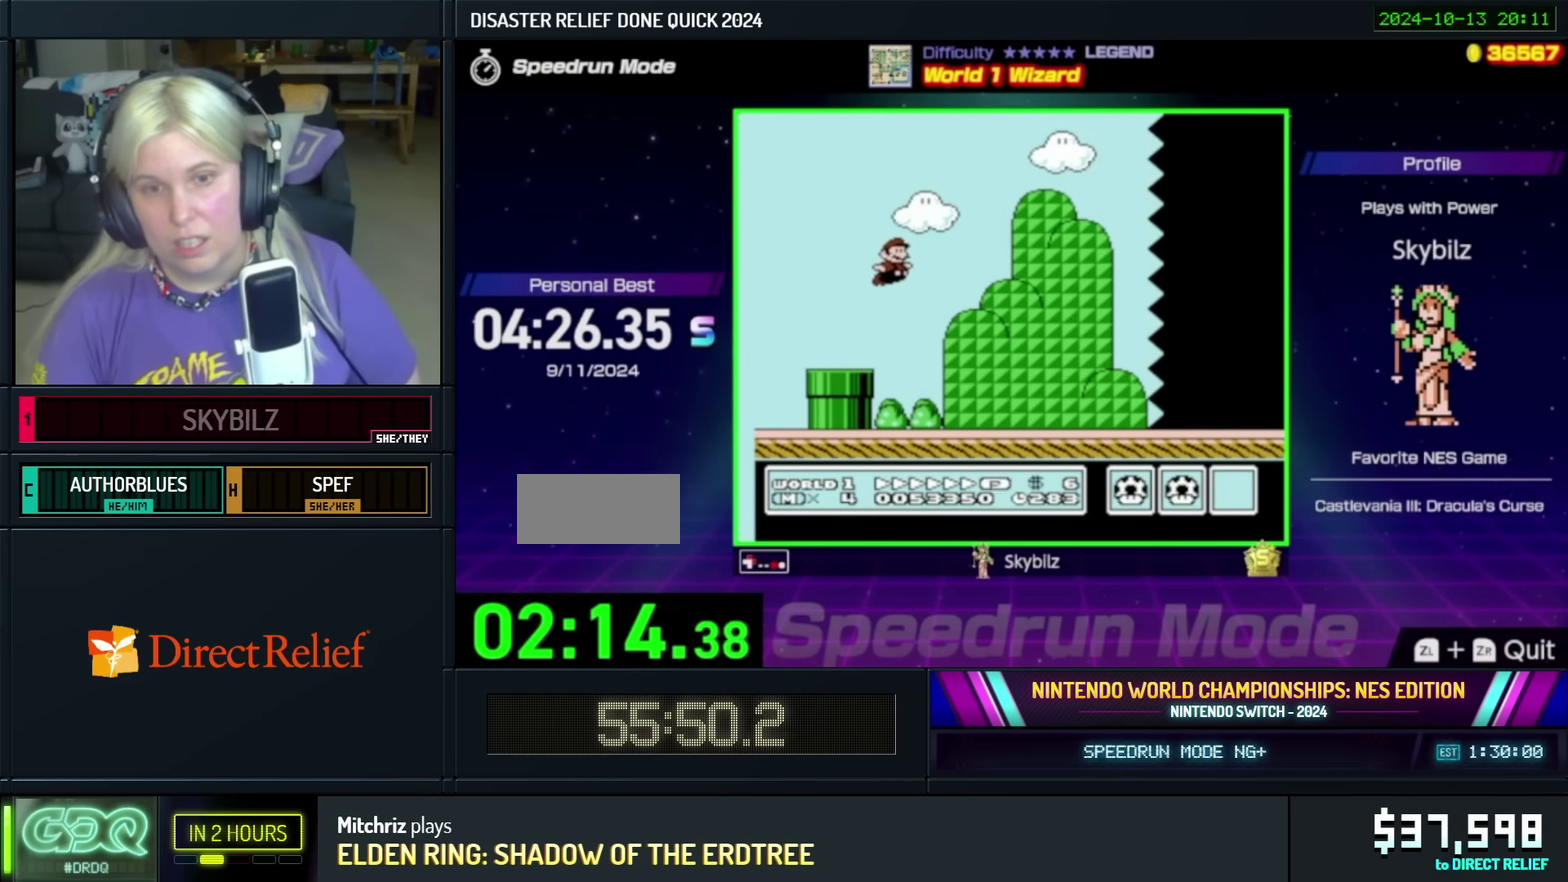
{"buttons": ["B", "DPAD_UP", "DPAD_RIGHT"], "events": []}
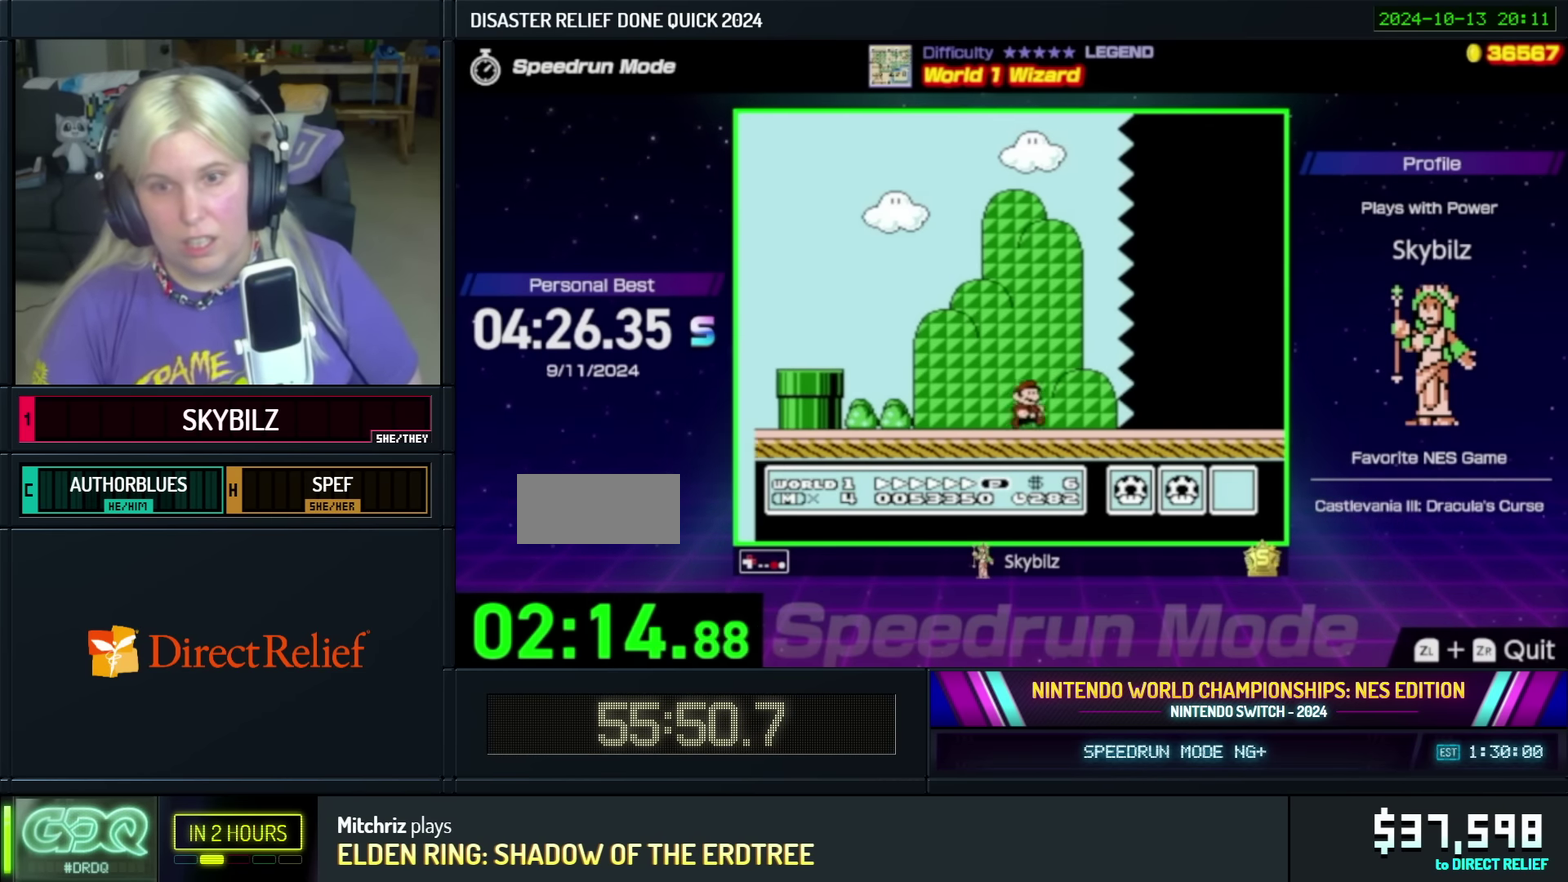
{"buttons": ["B", "DPAD_RIGHT"], "events": [[433, "DPAD_UP", "up"]]}
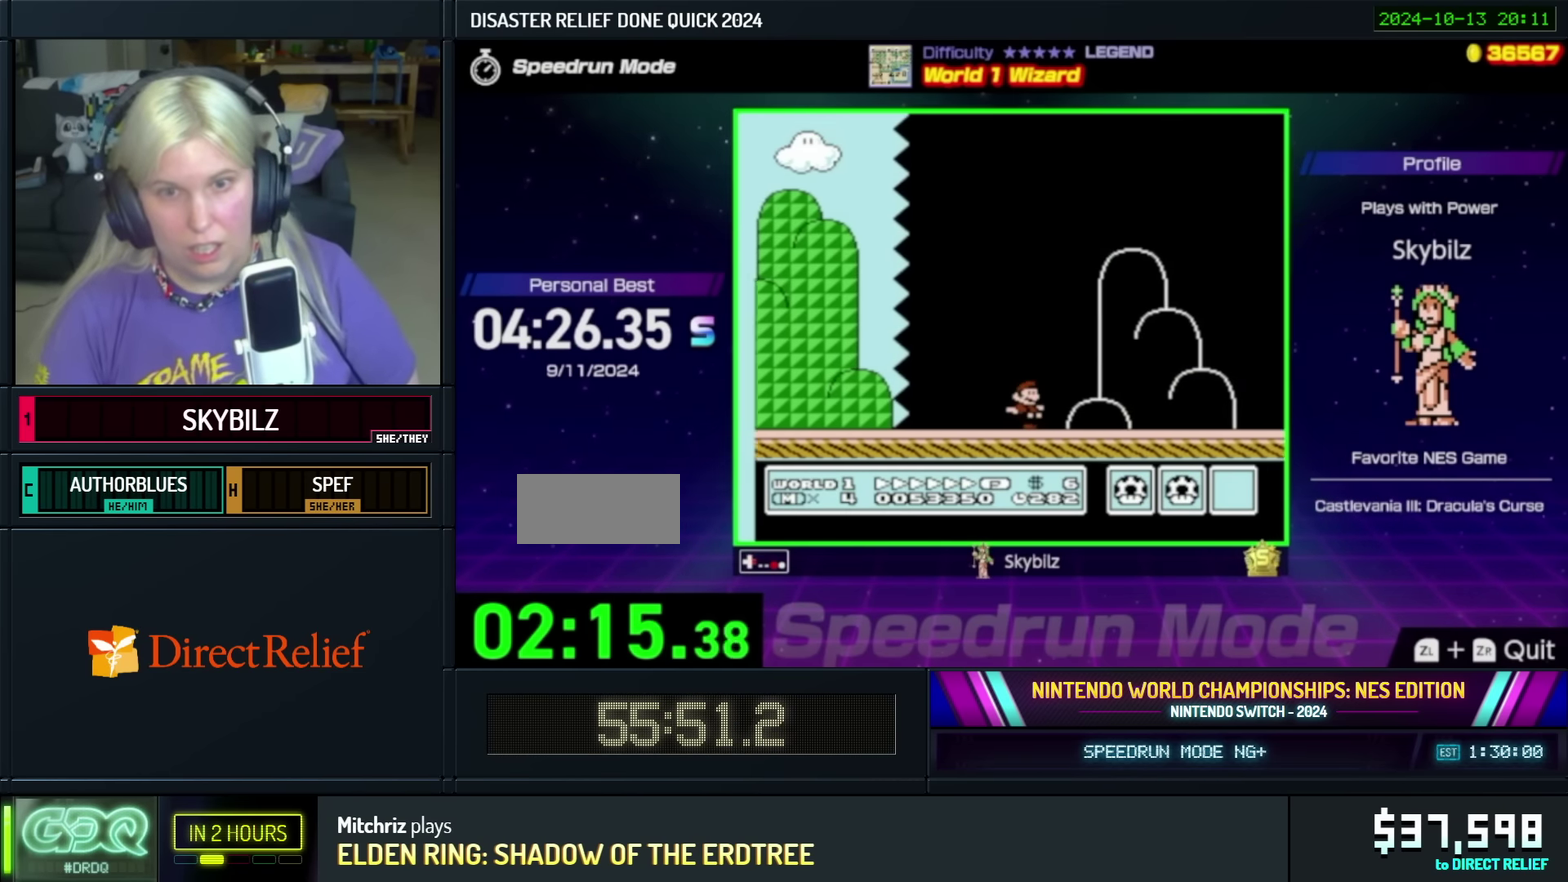
{"buttons": [], "events": [[117, "DPAD_UP", "down"], [133, "A", "down"], [183, "DPAD_UP", "up"], [417, "A", "up"], [433, "B", "up"], [500, "DPAD_RIGHT", "up"]]}
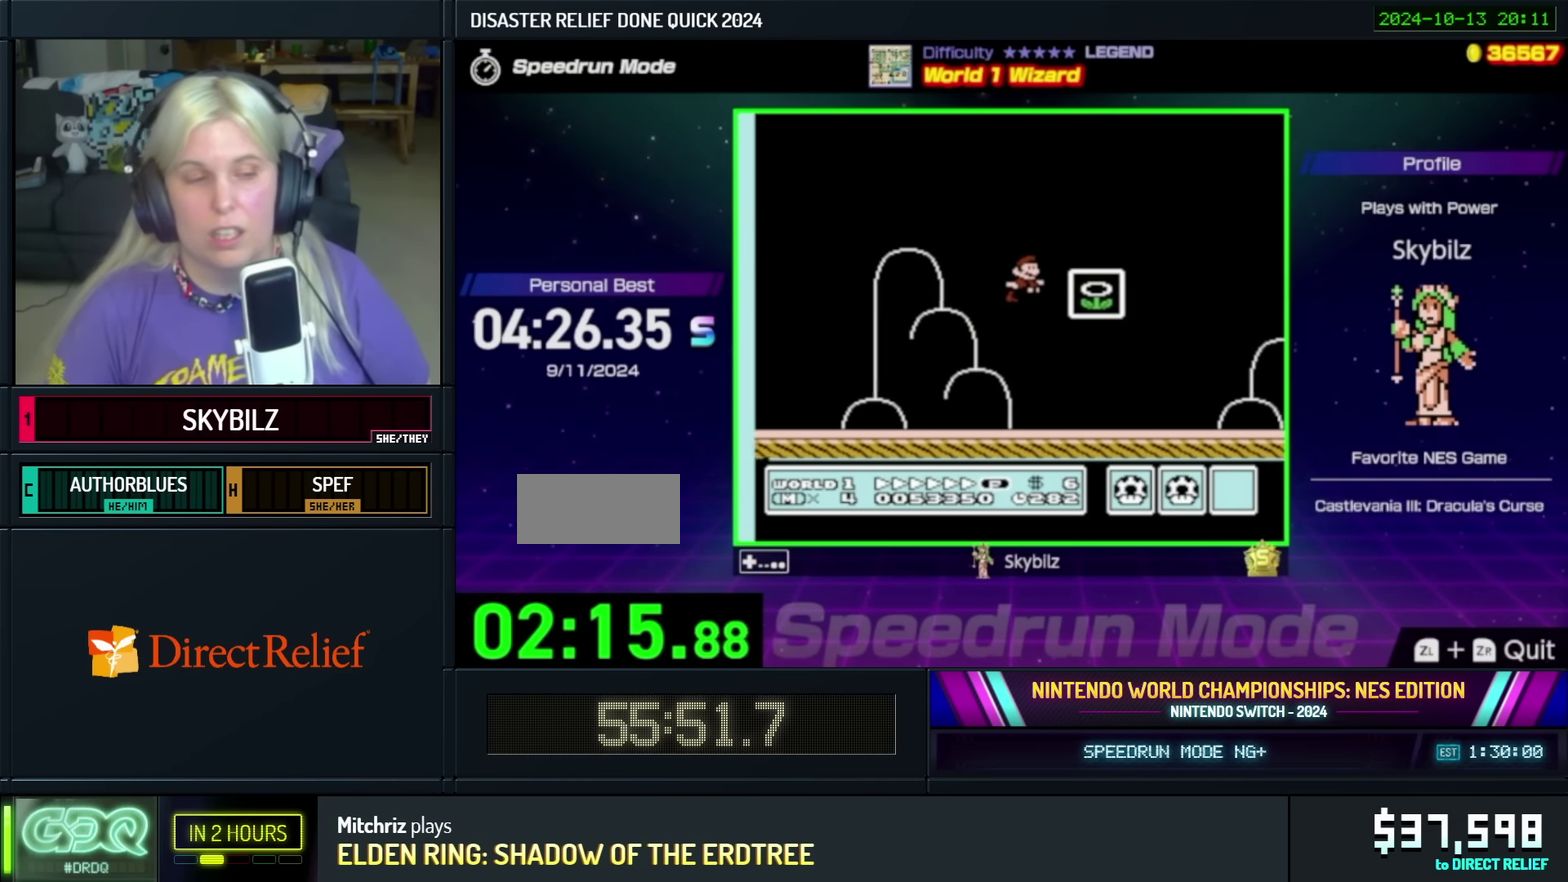
{"buttons": [], "events": [[83, "B", "down"], [150, "B", "up"], [217, "B", "down"], [300, "B", "up"], [383, "B", "down"], [450, "B", "up"]]}
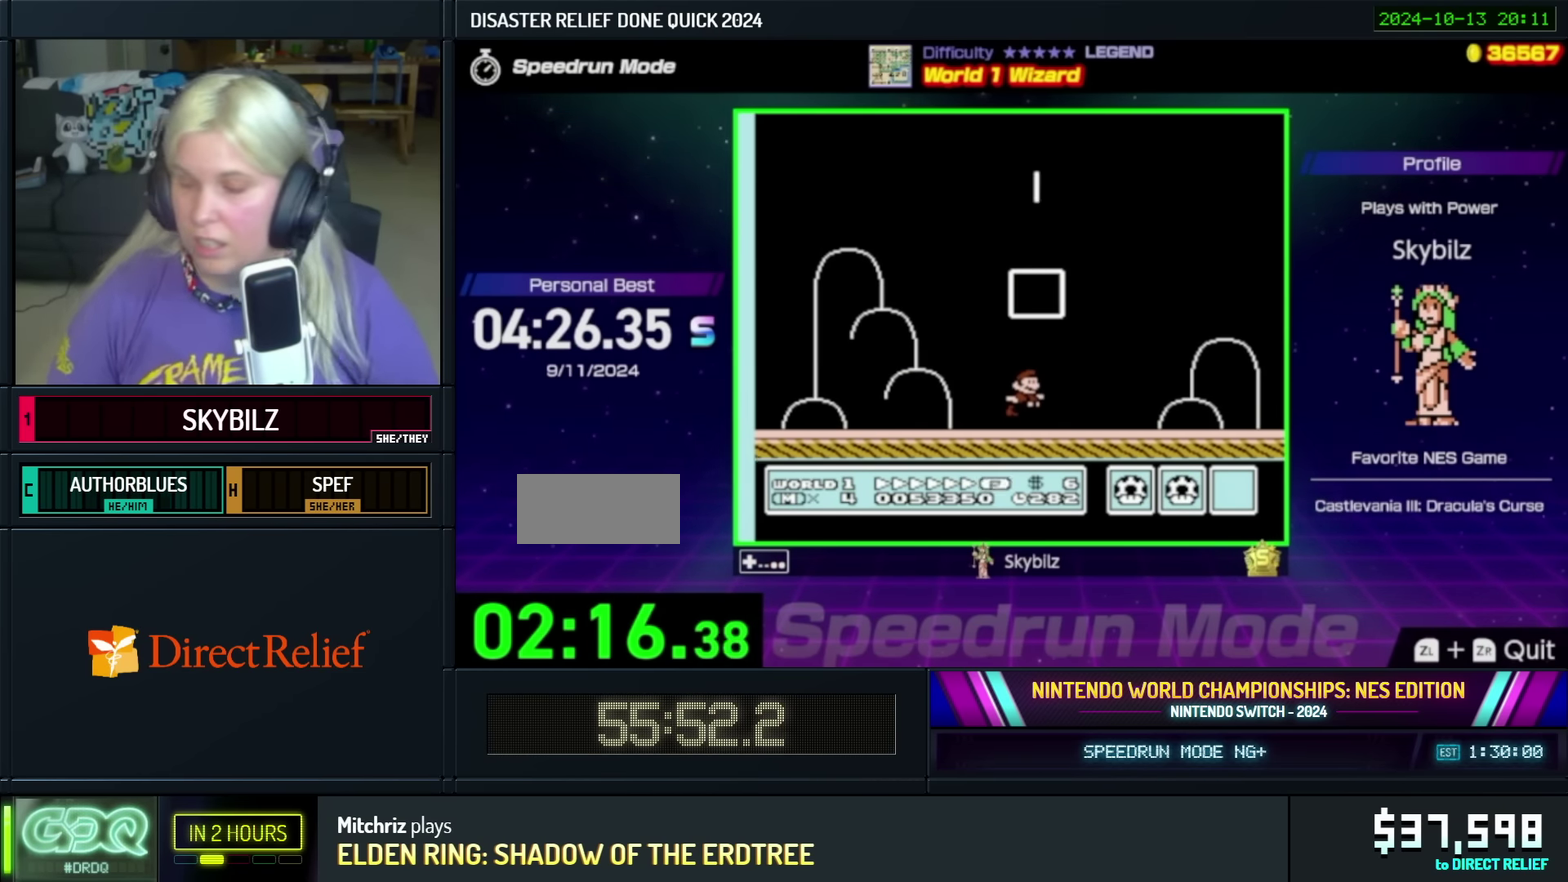
{"buttons": ["B"], "events": [[17, "B", "down"], [100, "B", "up"], [183, "B", "down"], [250, "B", "up"], [317, "B", "down"]]}
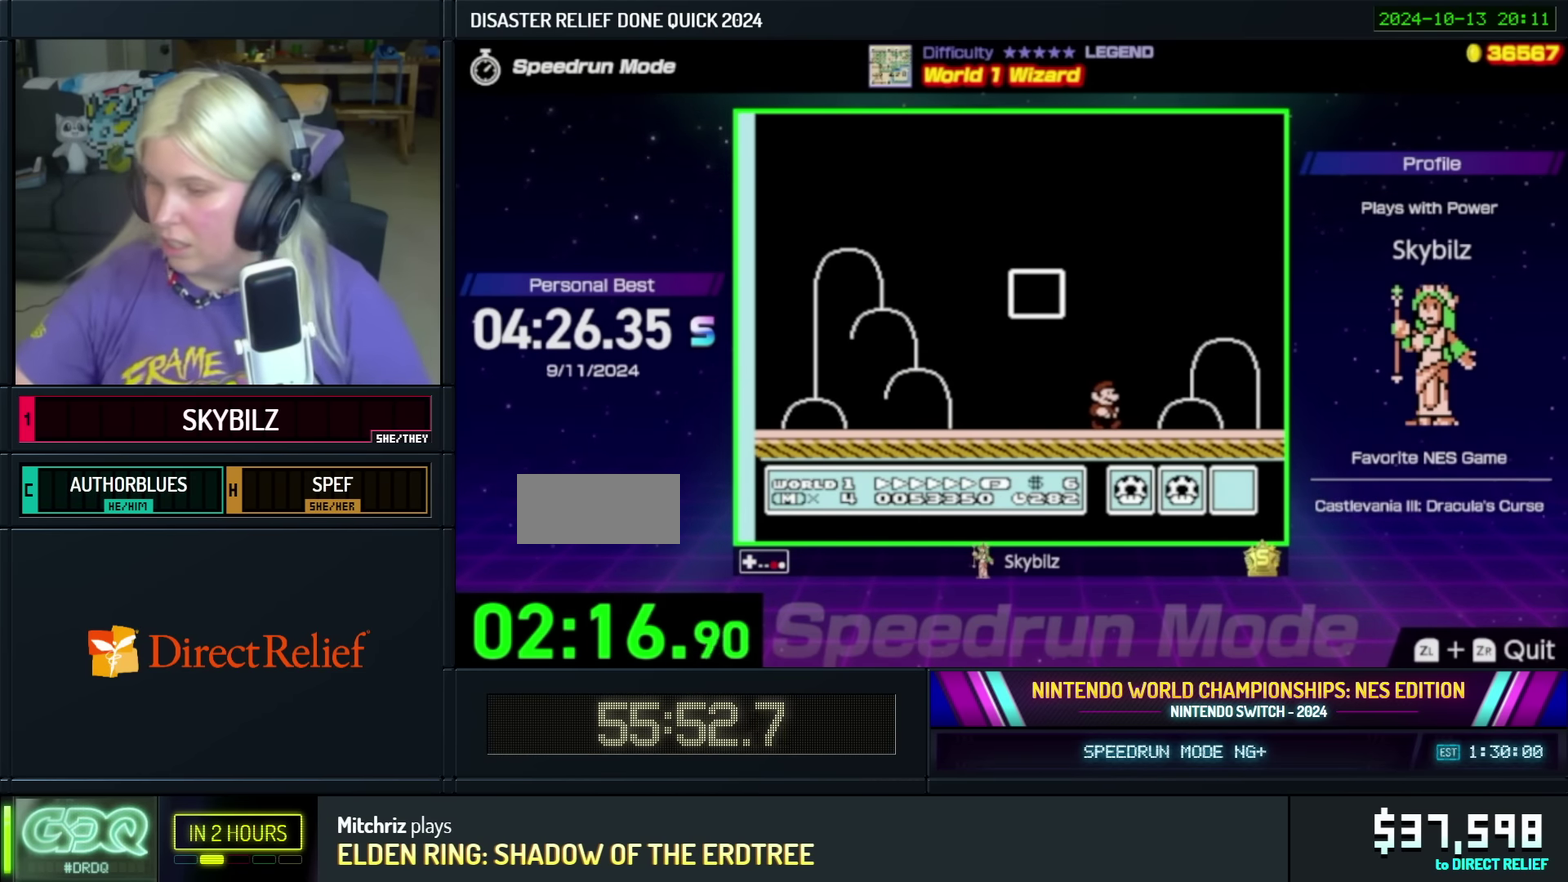
{"buttons": [], "events": [[83, "B", "up"], [133, "B", "down"], [233, "B", "up"]]}
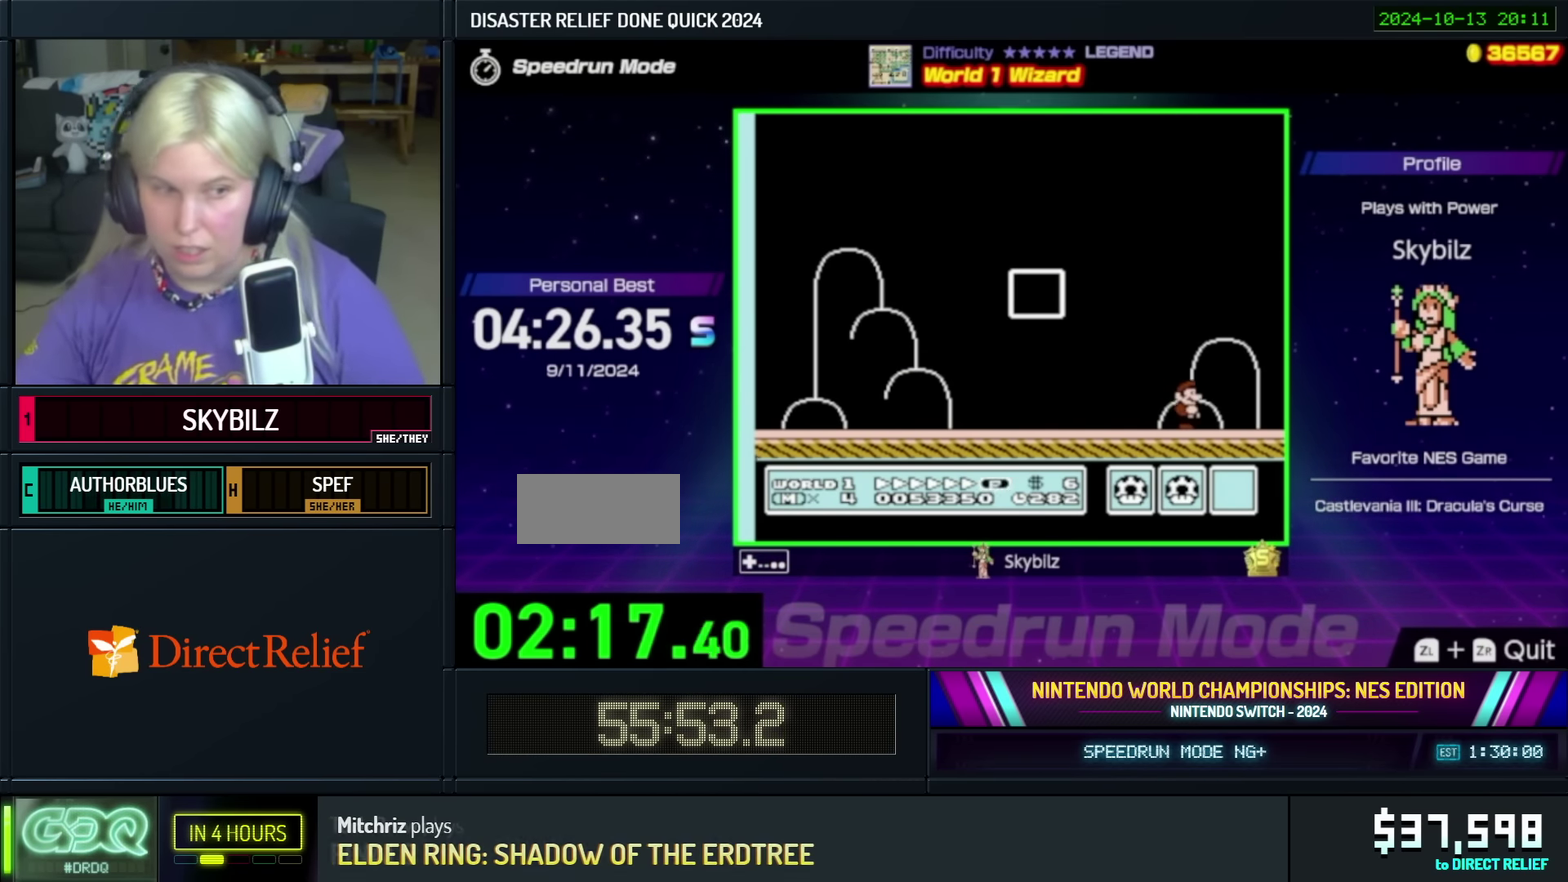
{"buttons": [], "events": []}
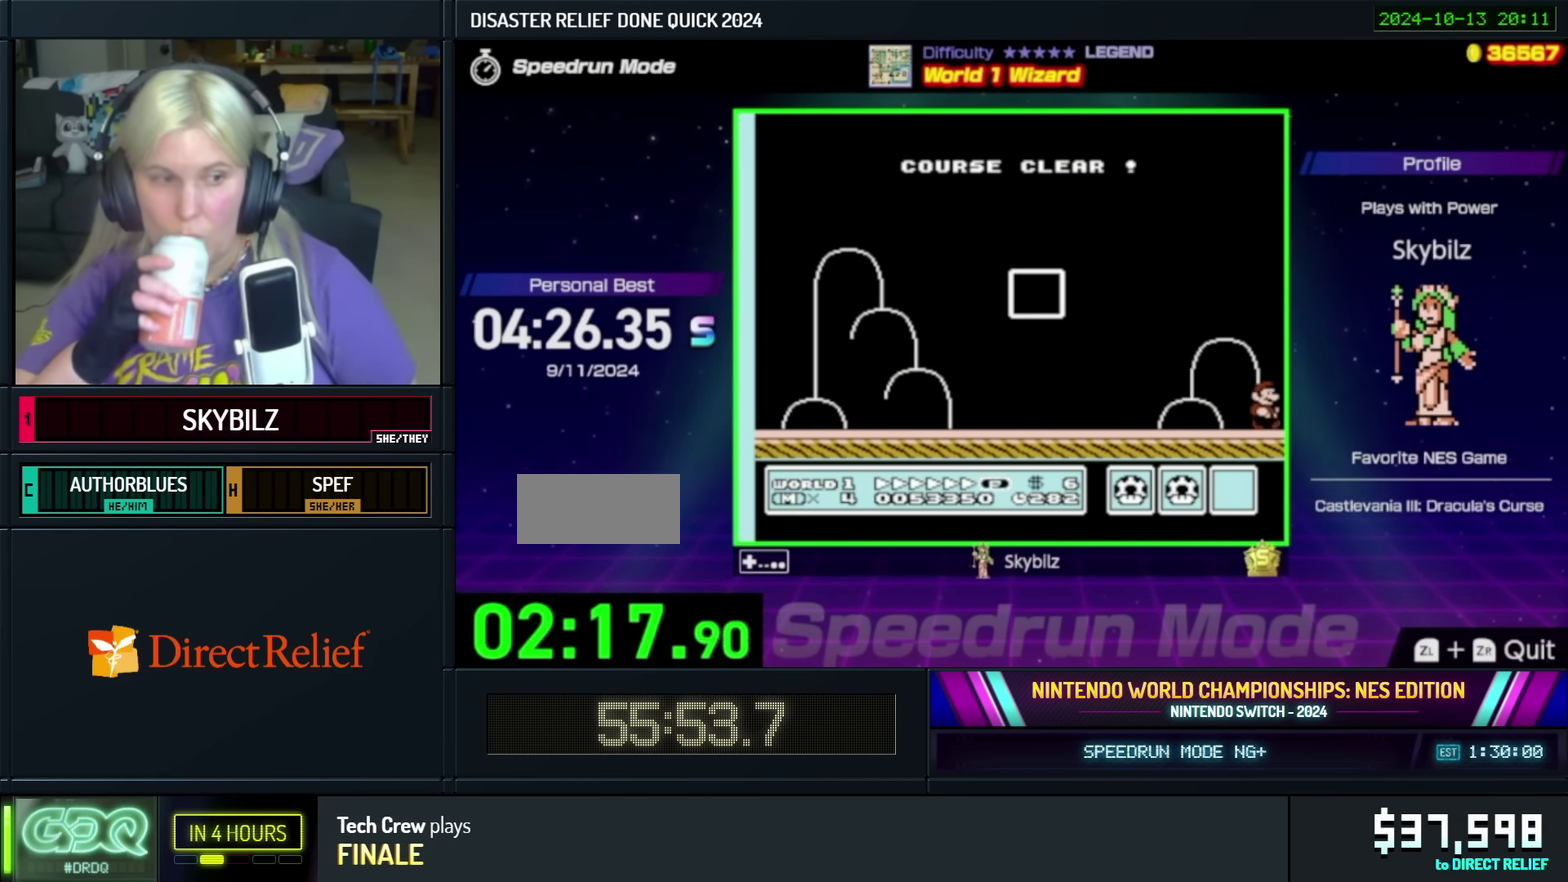
{"buttons": [], "events": []}
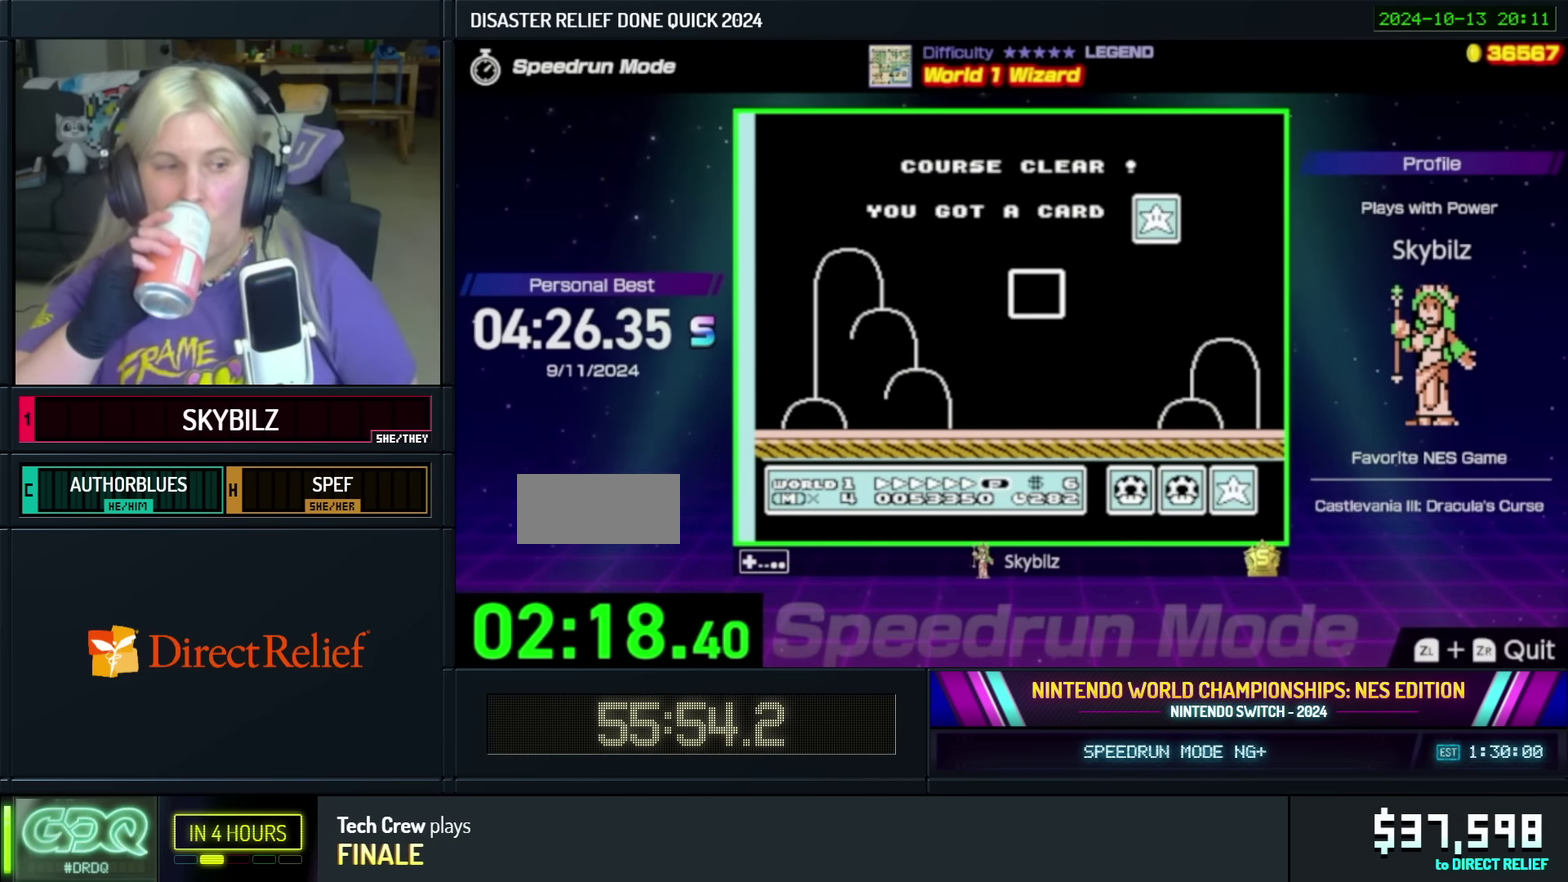
{"buttons": [], "events": []}
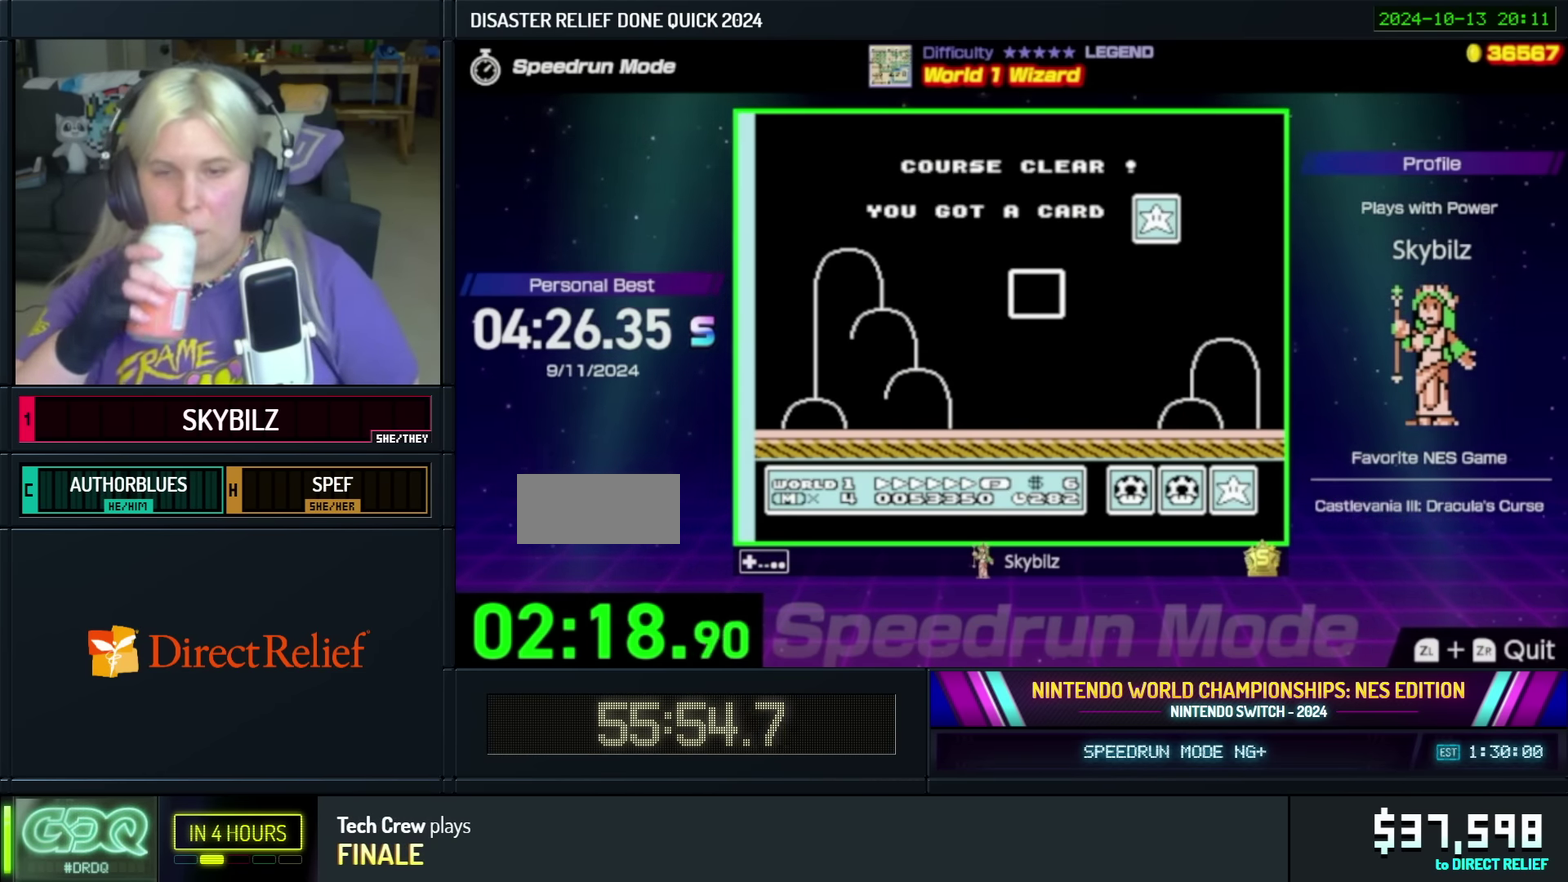
{"buttons": [], "events": []}
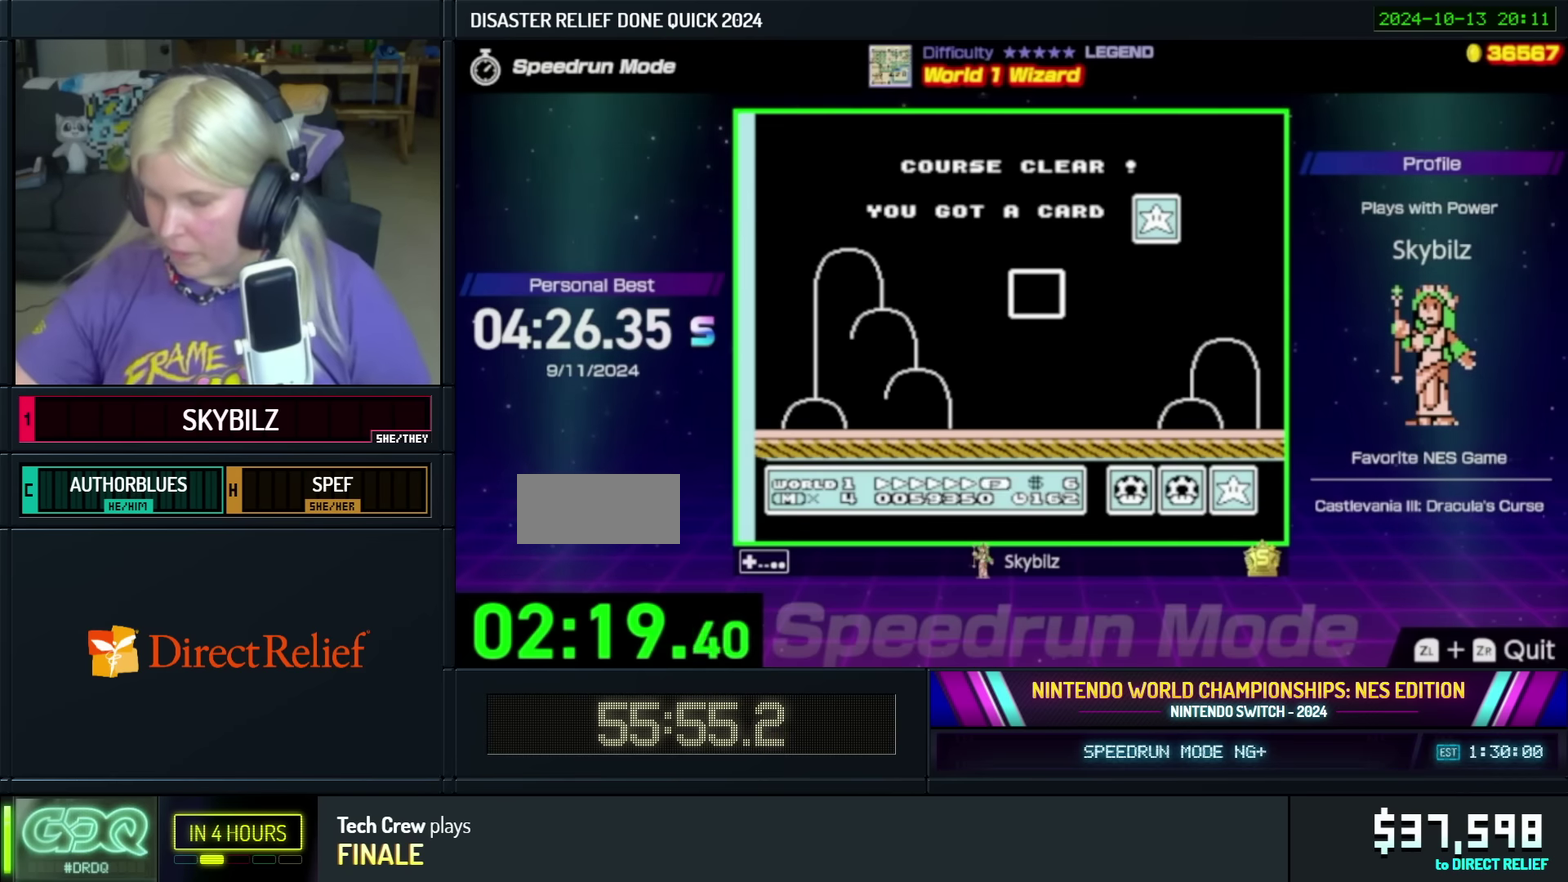
{"buttons": [], "events": []}
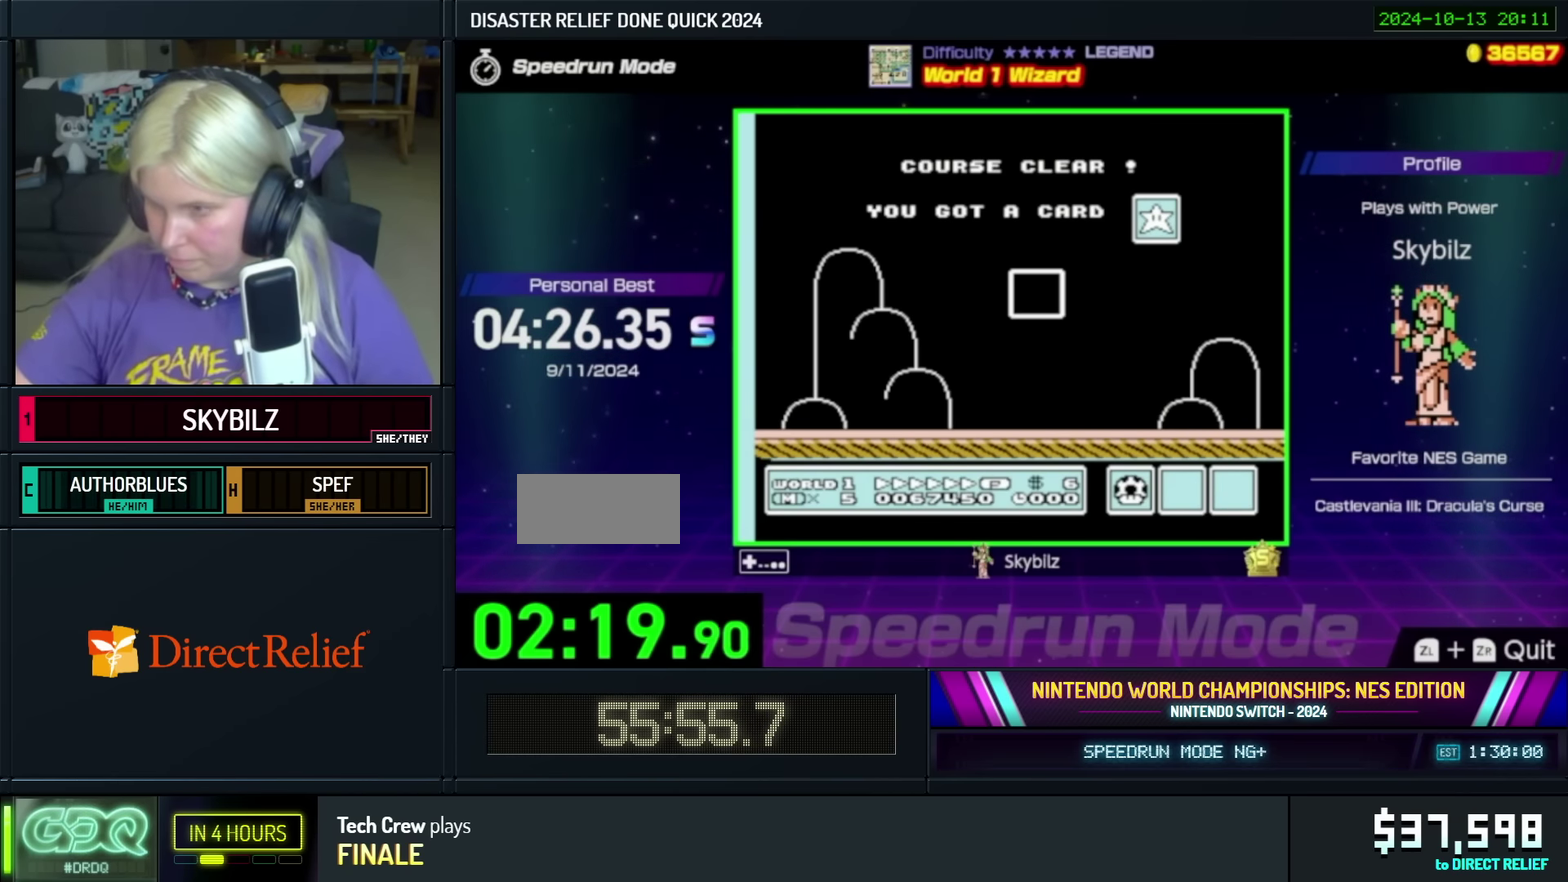
{"buttons": [], "events": []}
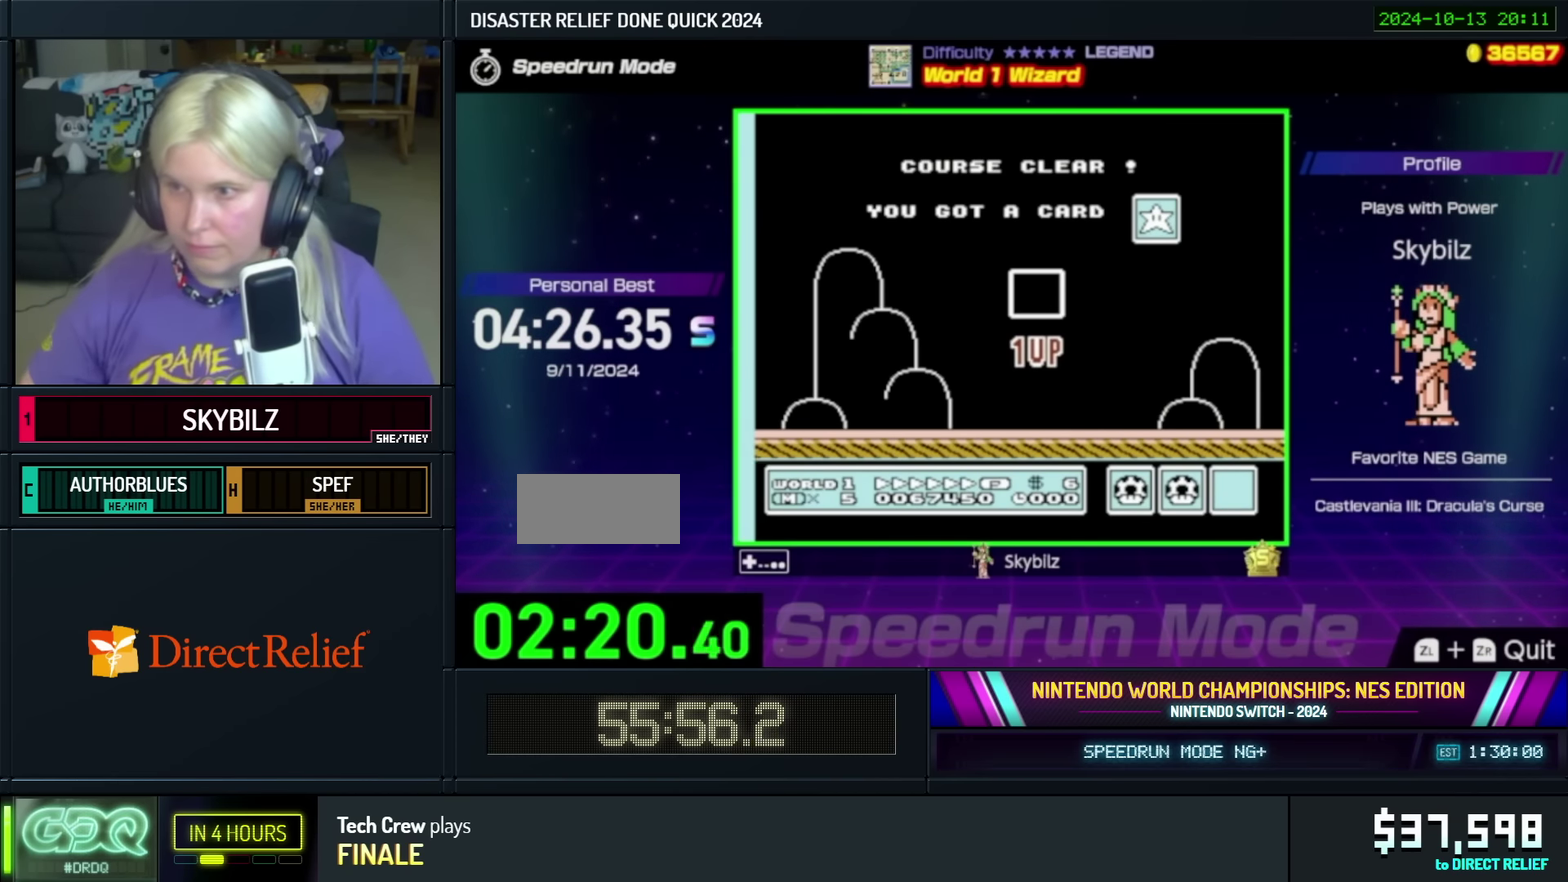
{"buttons": [], "events": []}
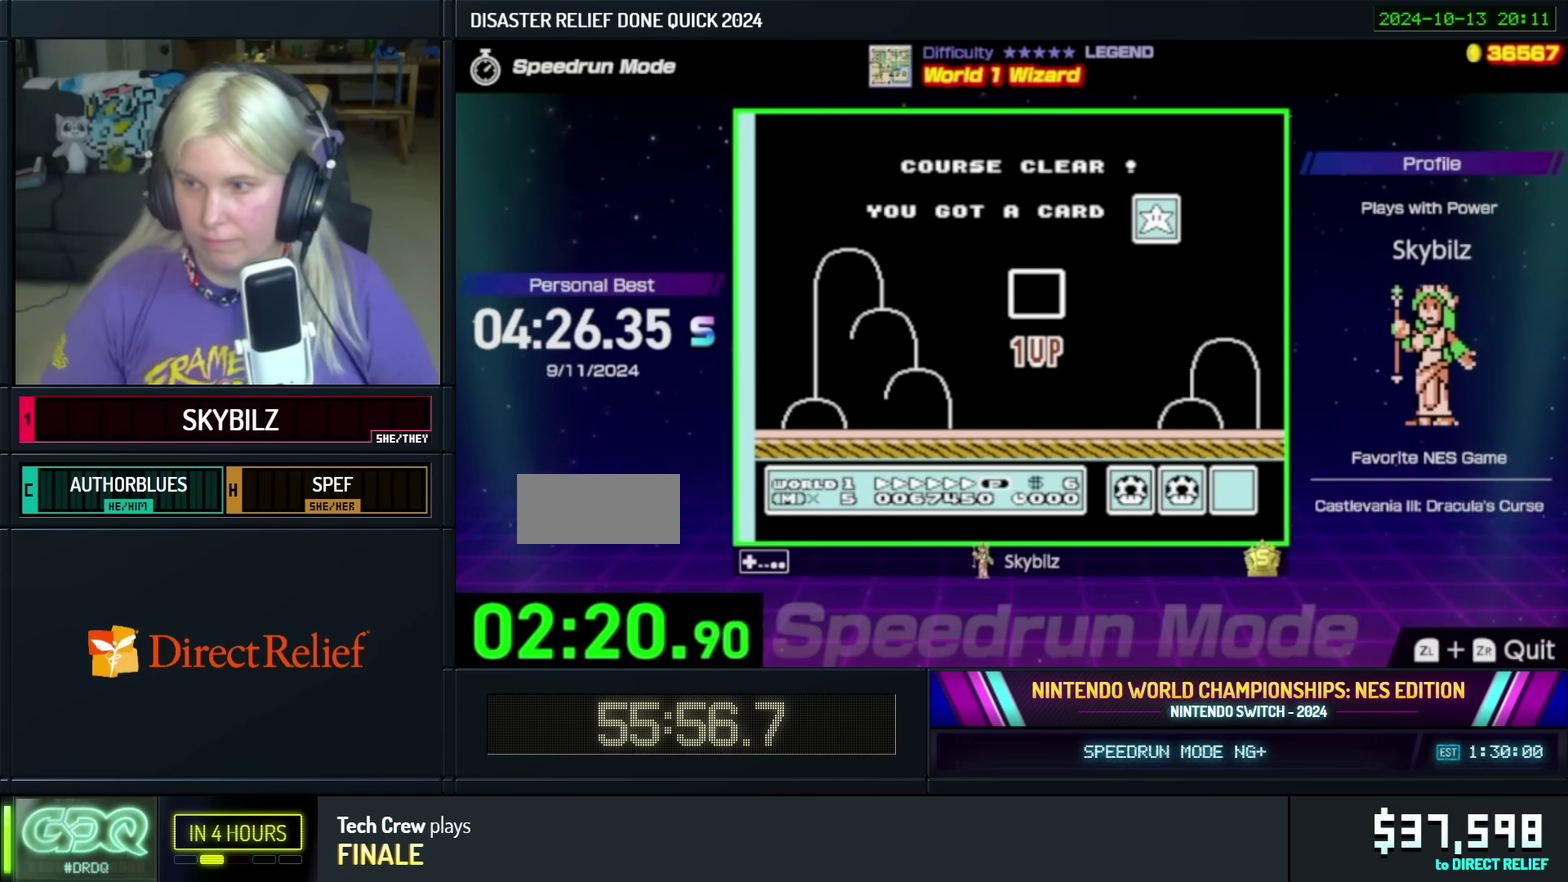
{"buttons": [], "events": []}